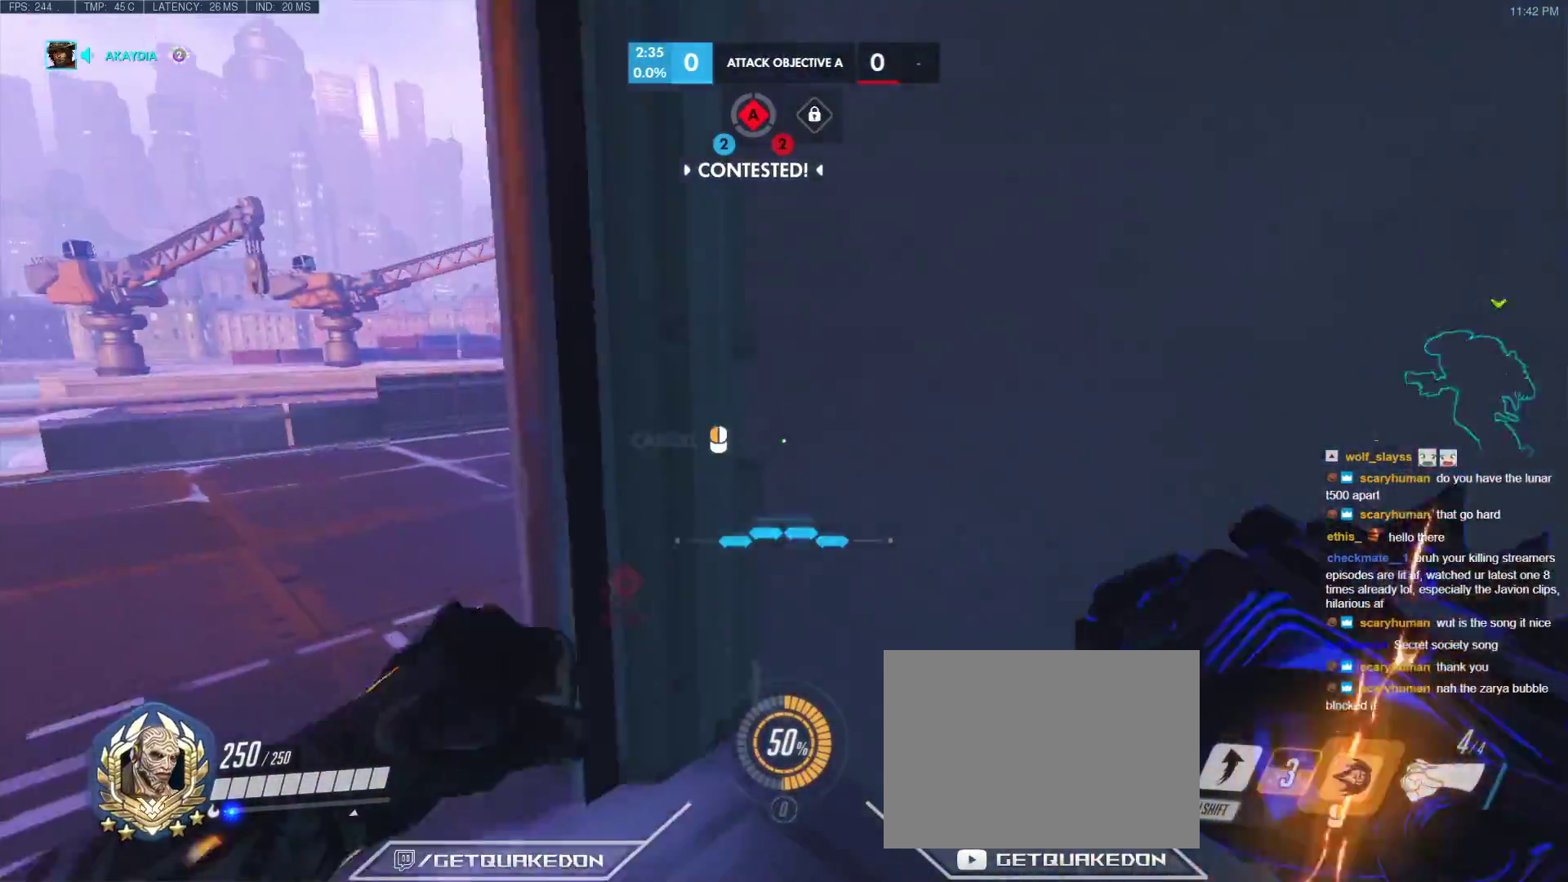
Gameplay with keyboard; each line is a JSON object with the keys held at the frame after it. "events" lists presses ("down") and releases ("up") of "1", "2", "3", "4", "5", "a", "alt", "b", "c", "caps_lock", "ctrl", "d", "e", "f", "g", "n", "q", "r", "s", "shift", "space", "t", "tab", "v", "w", "x" and "z" between this image and that frame as [ms after this image, input, new state], when the widget could be followed in between. No other keys are recorded. Mouse input is not recorded.
{"keys": ["a", "w"], "events": [[17, "w", "down"], [300, "w", "up"], [433, "w", "down"]]}
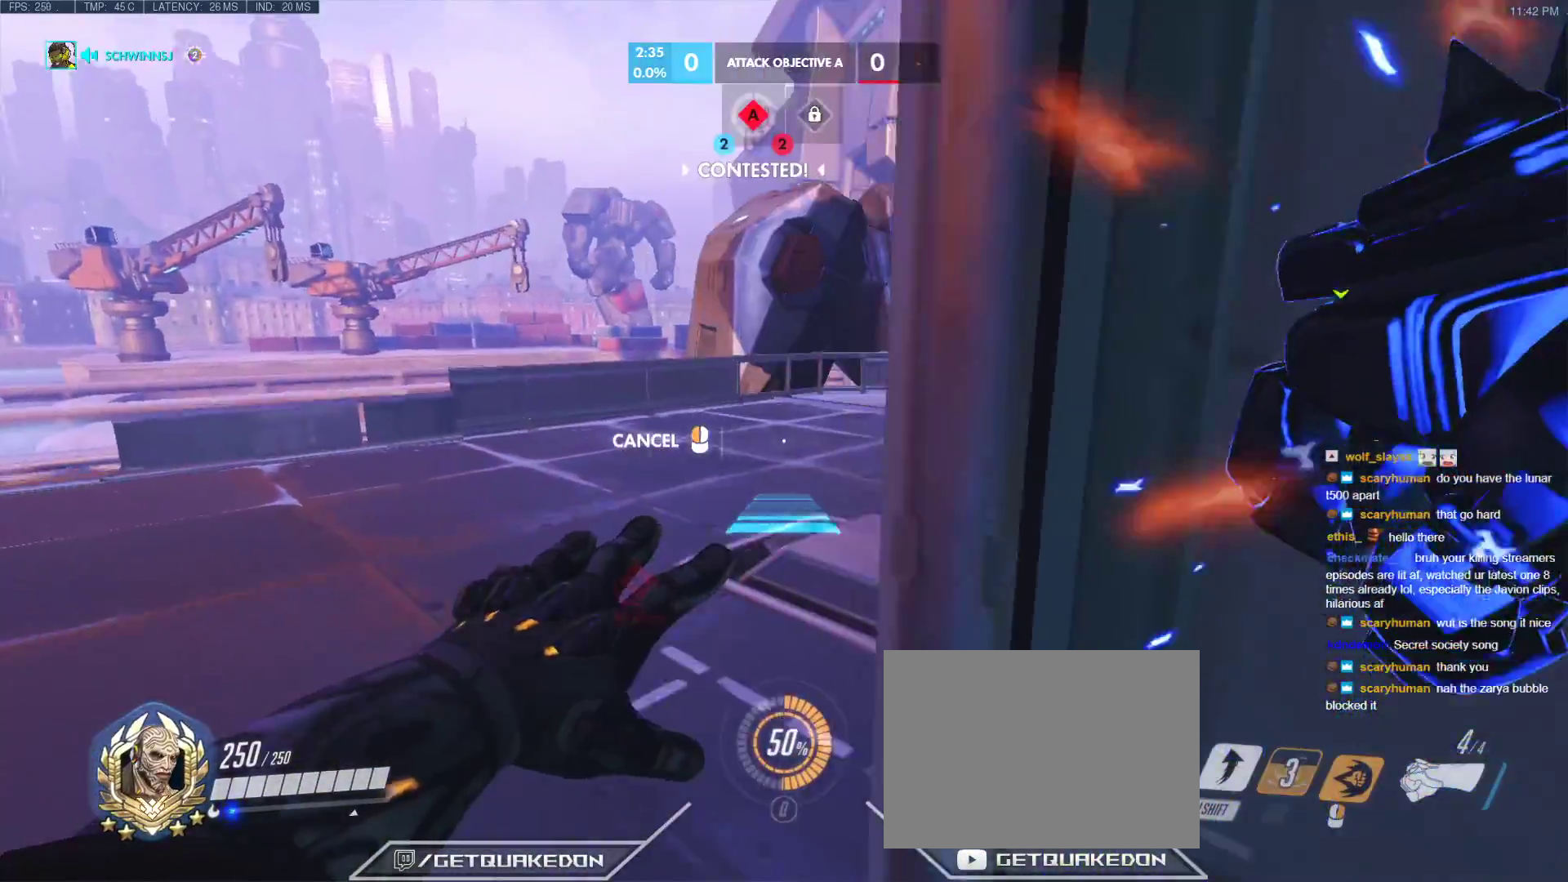
{"keys": ["a", "w"], "events": []}
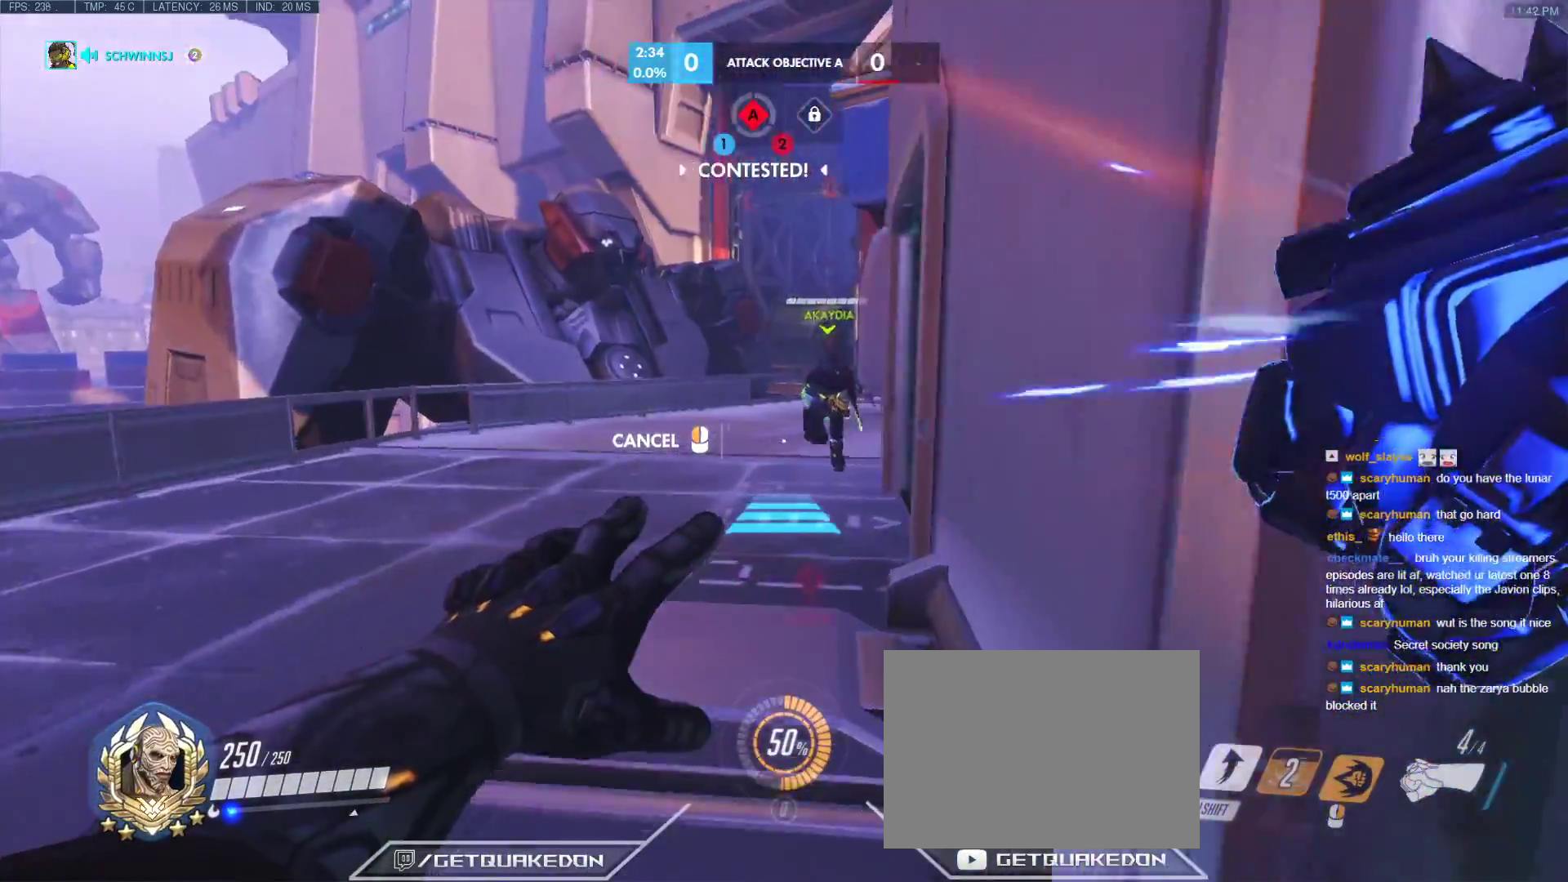
{"keys": ["d", "w"], "events": [[50, "w", "up"], [183, "d", "down"], [233, "a", "up"], [333, "w", "down"]]}
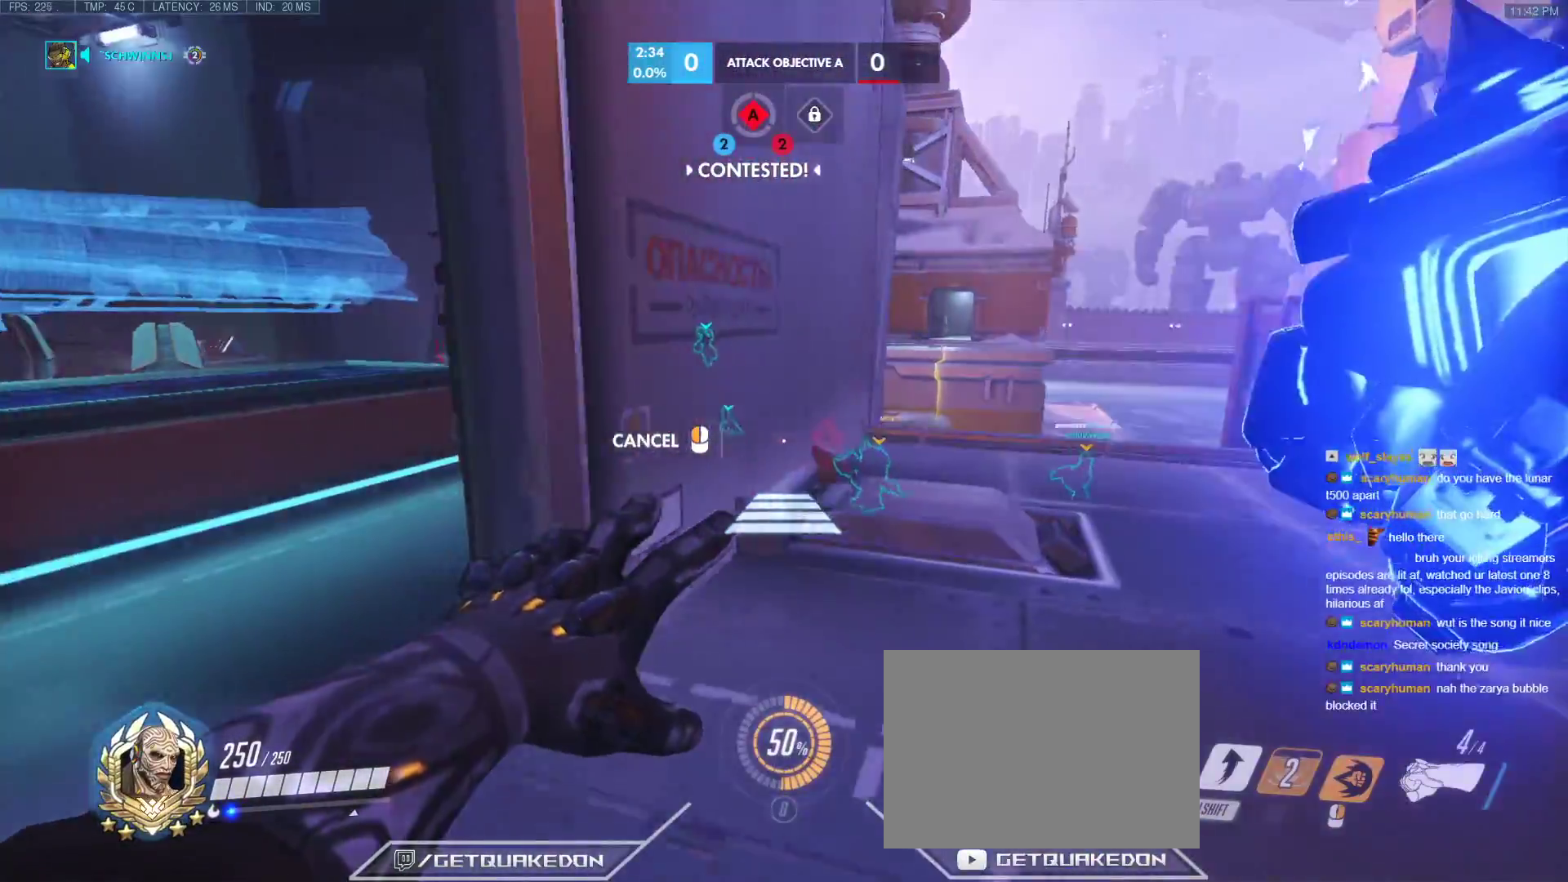
{"keys": ["d", "w"], "events": []}
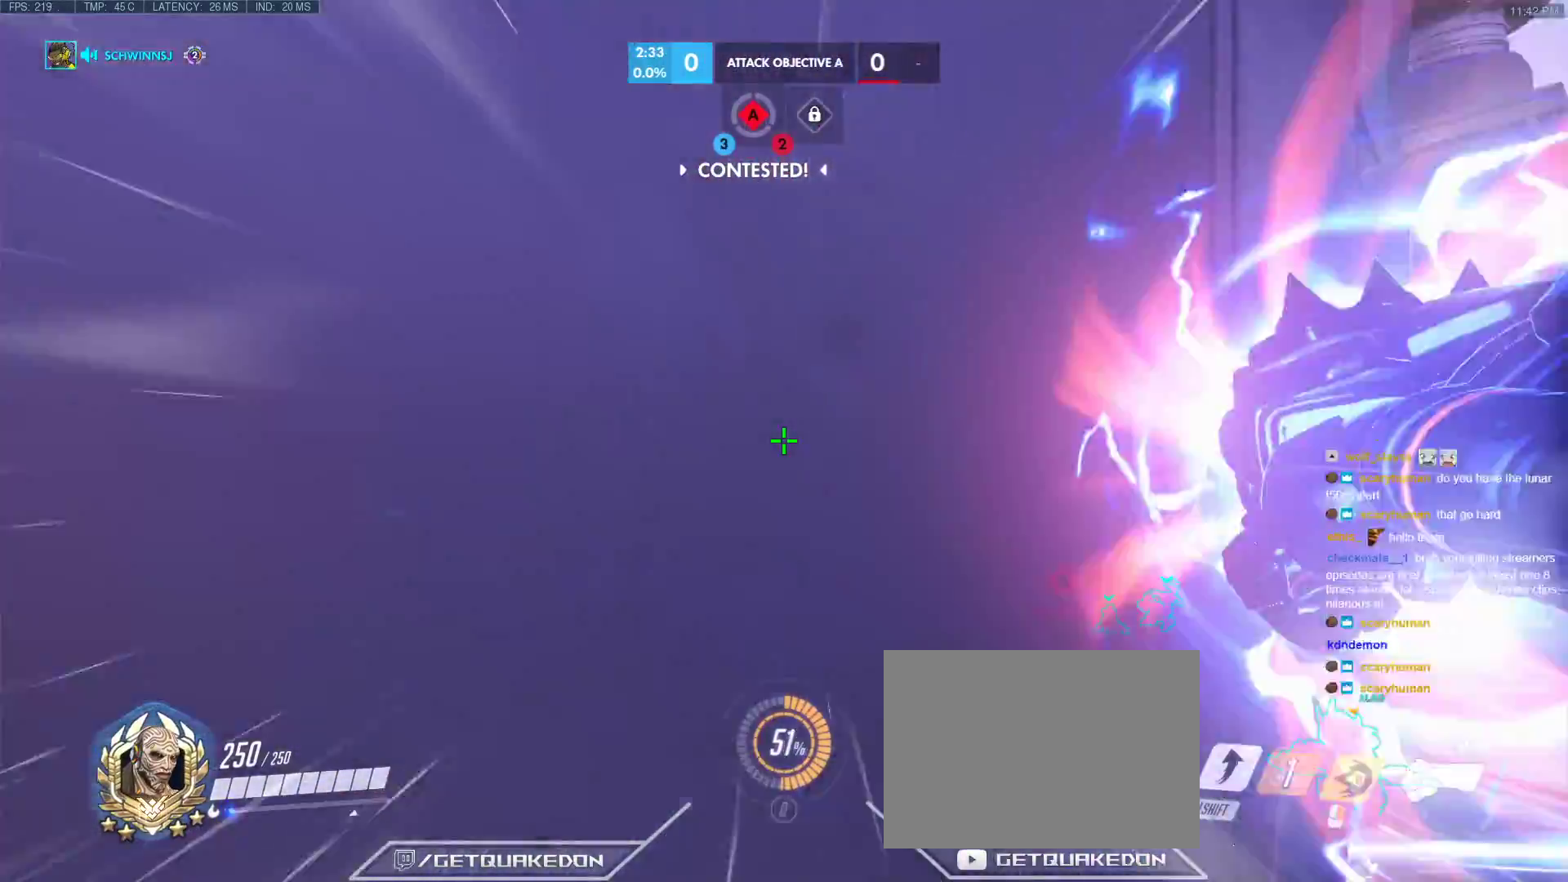
{"keys": ["w"], "events": [[133, "space", "down"], [217, "space", "up"], [267, "d", "up"], [267, "space", "down"], [400, "space", "up"]]}
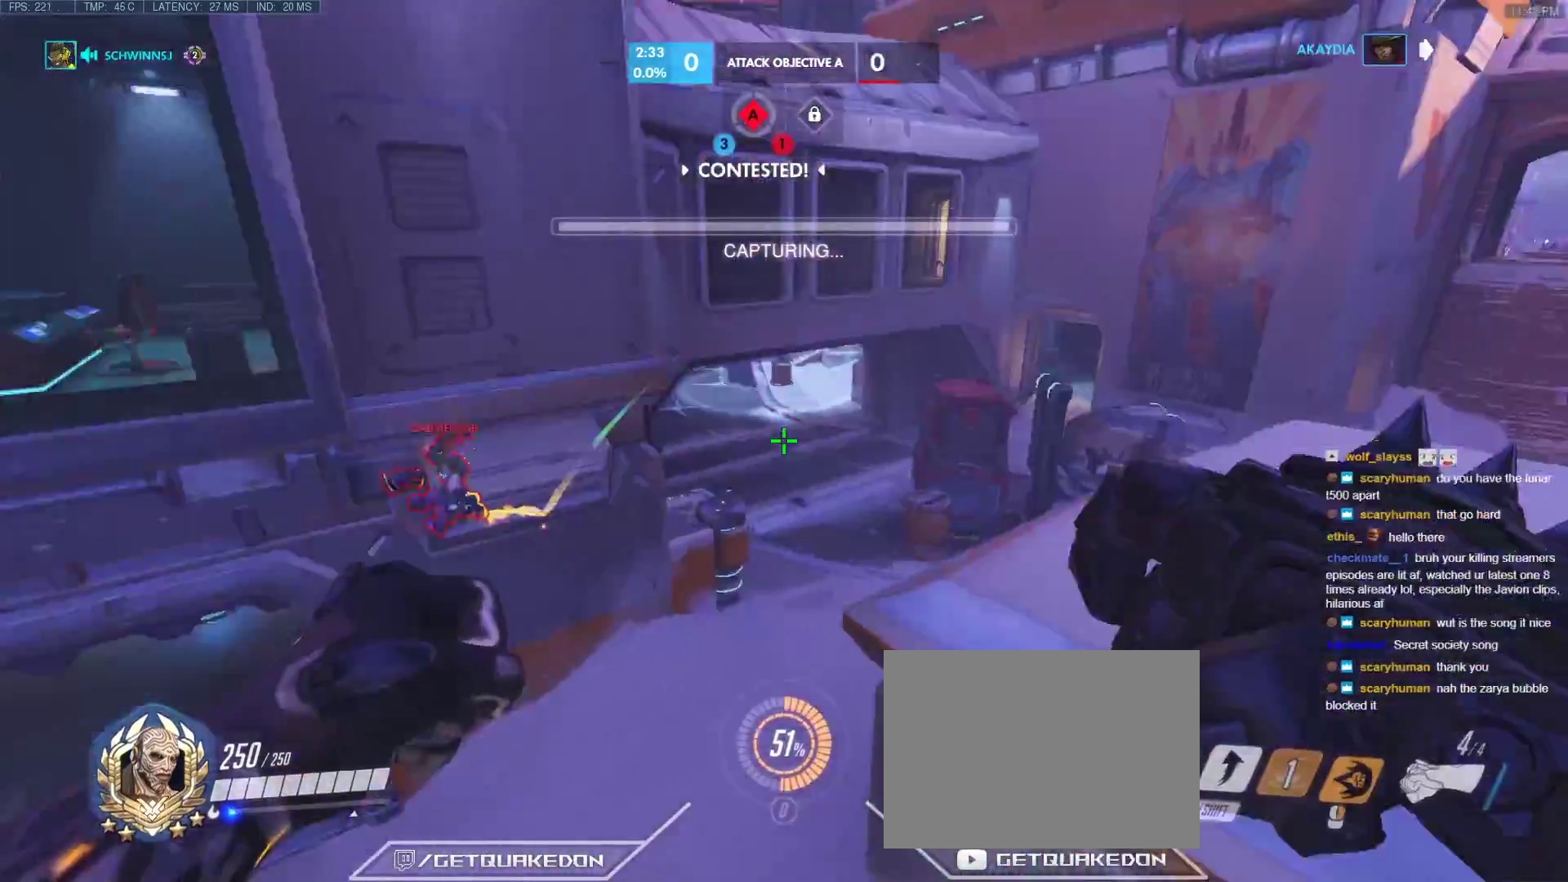
{"keys": ["a"], "events": [[183, "e", "down"], [283, "e", "up"], [333, "a", "down"], [417, "w", "up"]]}
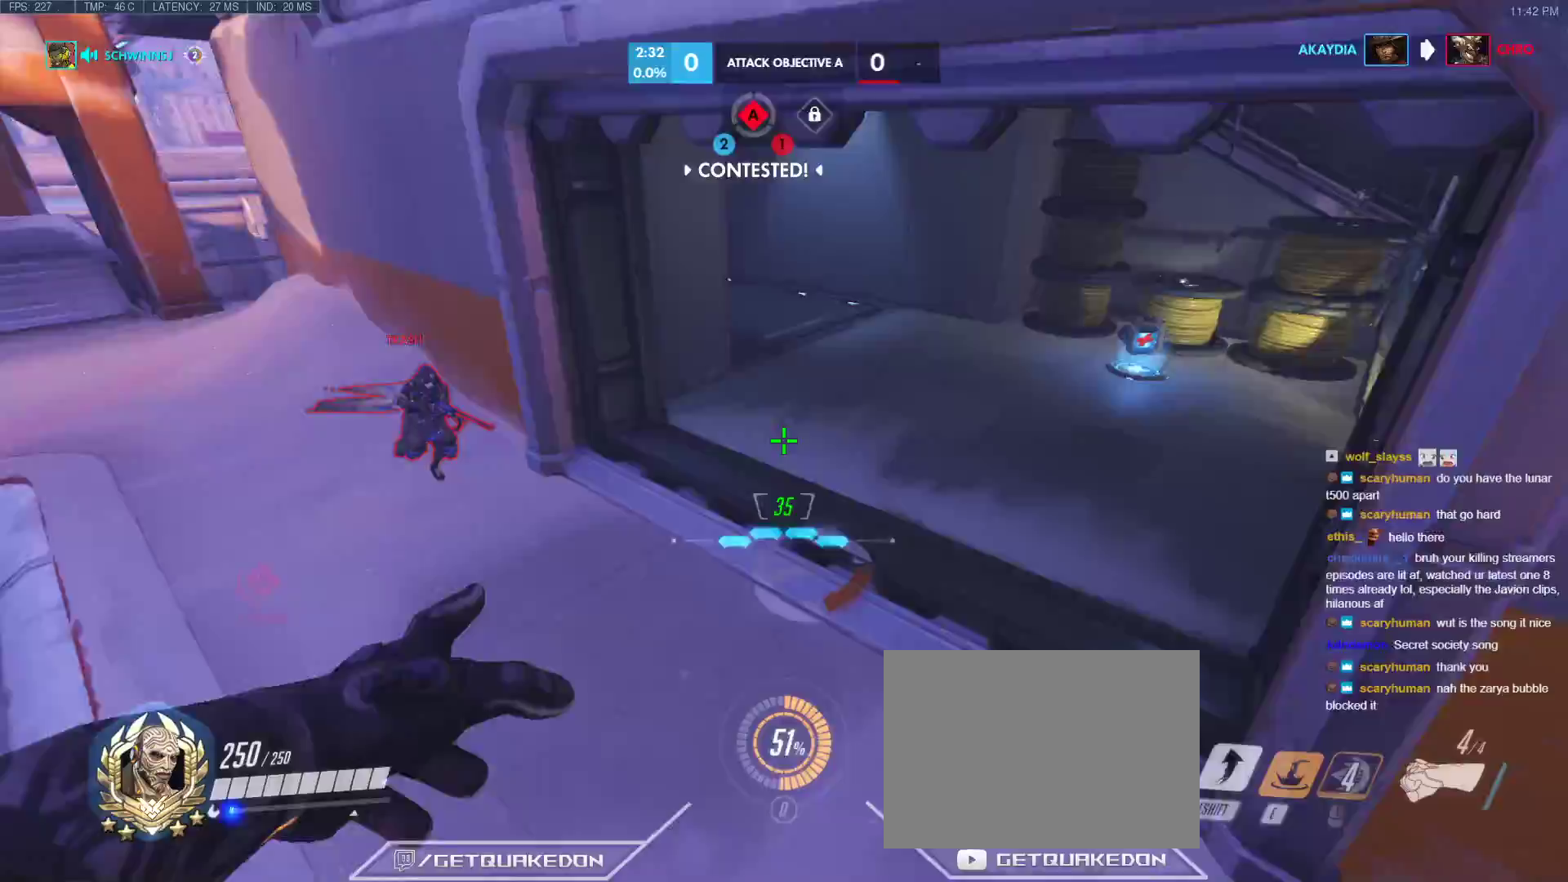
{"keys": ["a", "s", "space"], "events": [[383, "s", "down"], [383, "space", "down"]]}
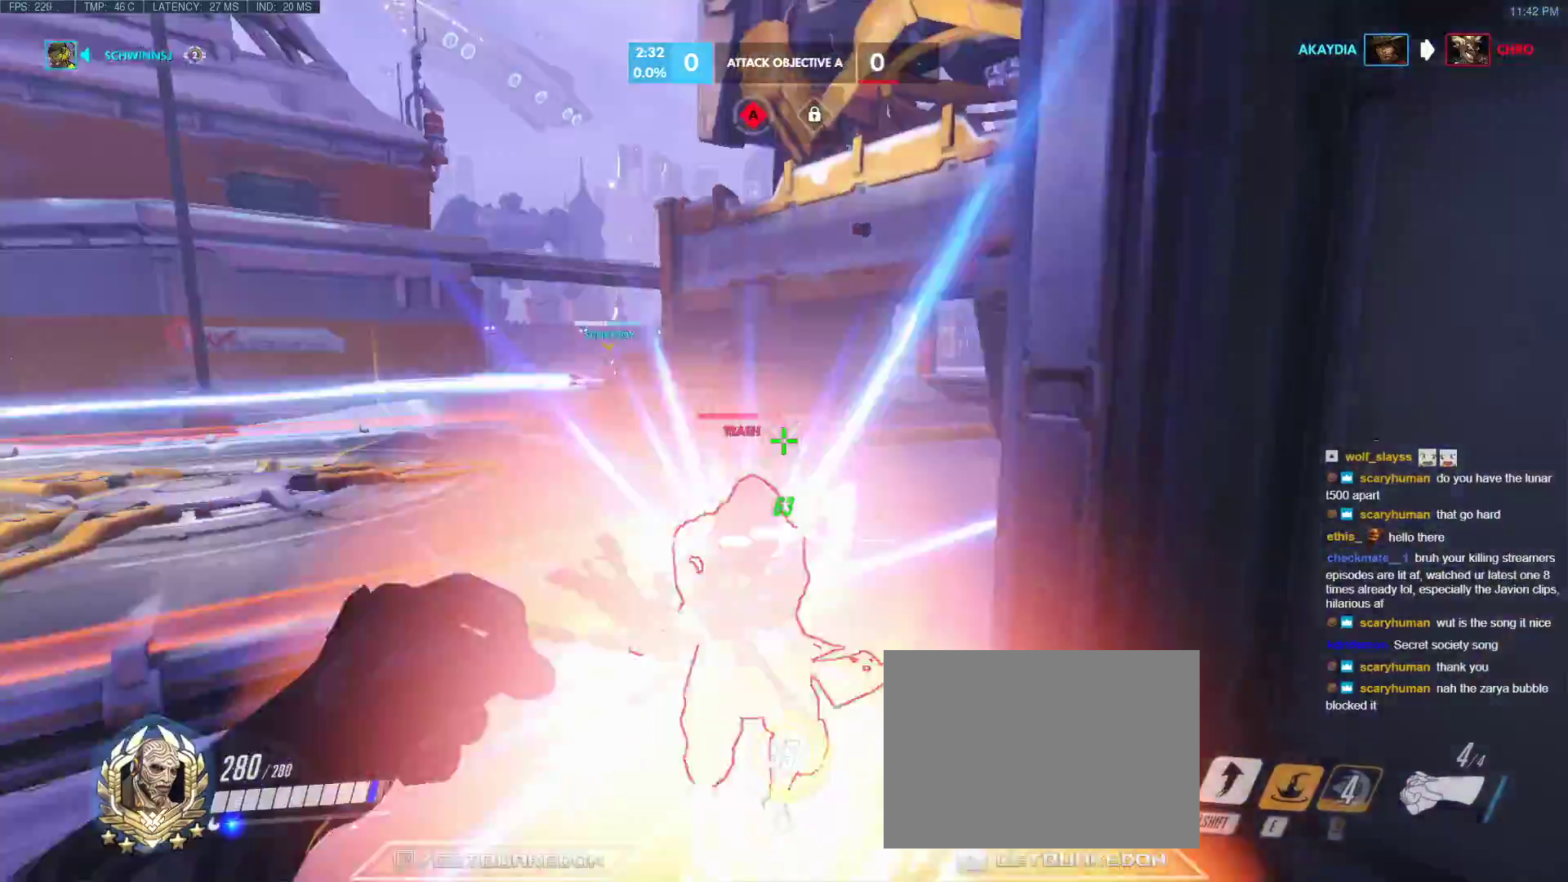
{"keys": ["a"], "events": [[133, "space", "up"], [167, "s", "up"], [267, "shift", "down"], [450, "shift", "up"]]}
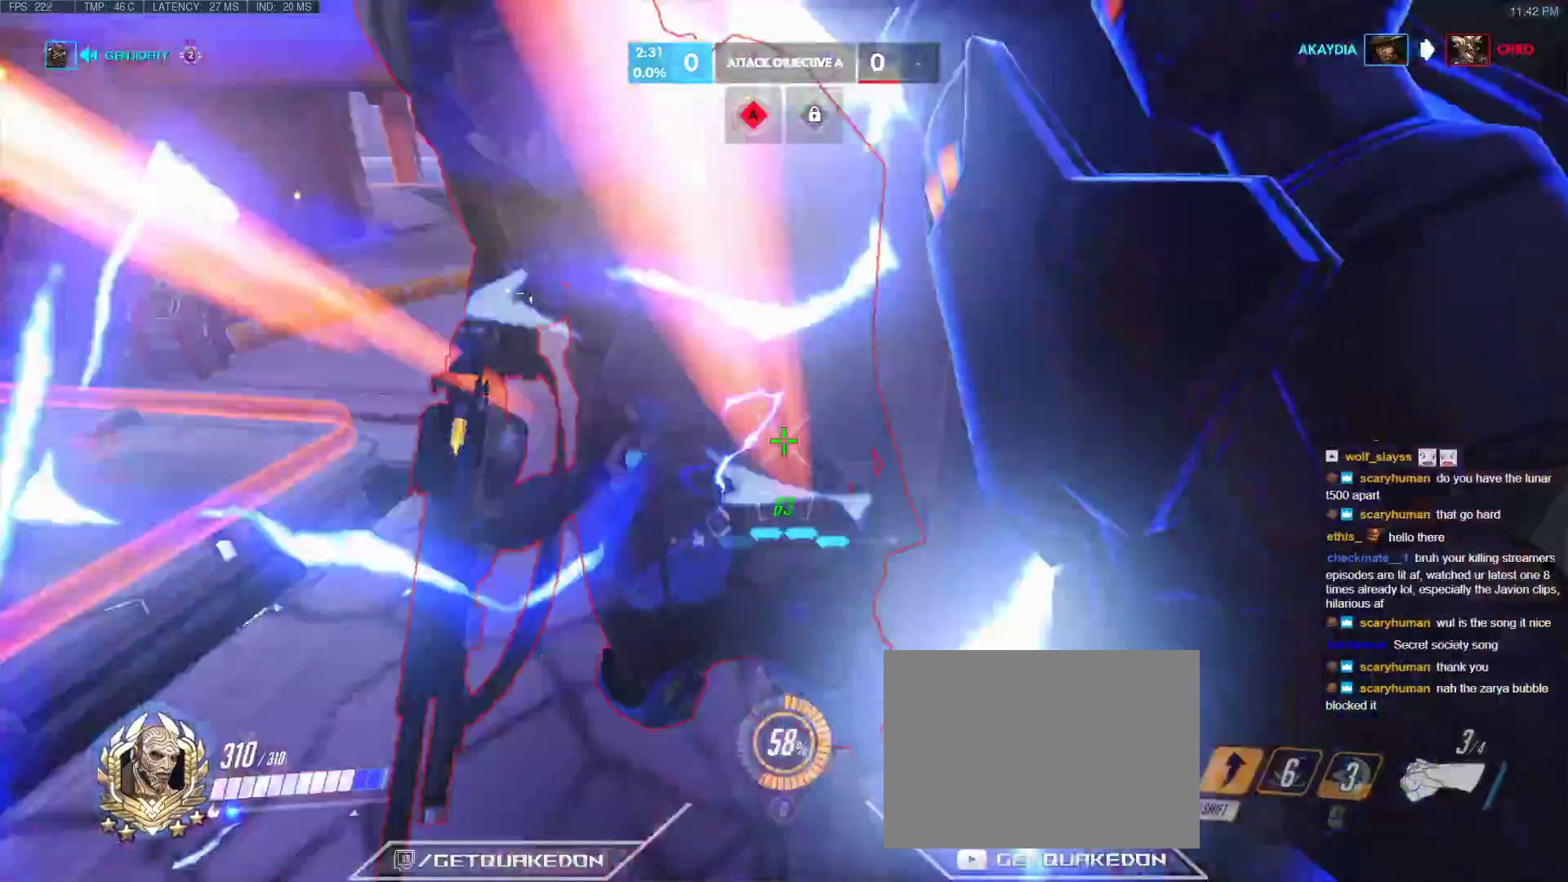
{"keys": ["a"], "events": [[333, "s", "down"], [467, "s", "up"]]}
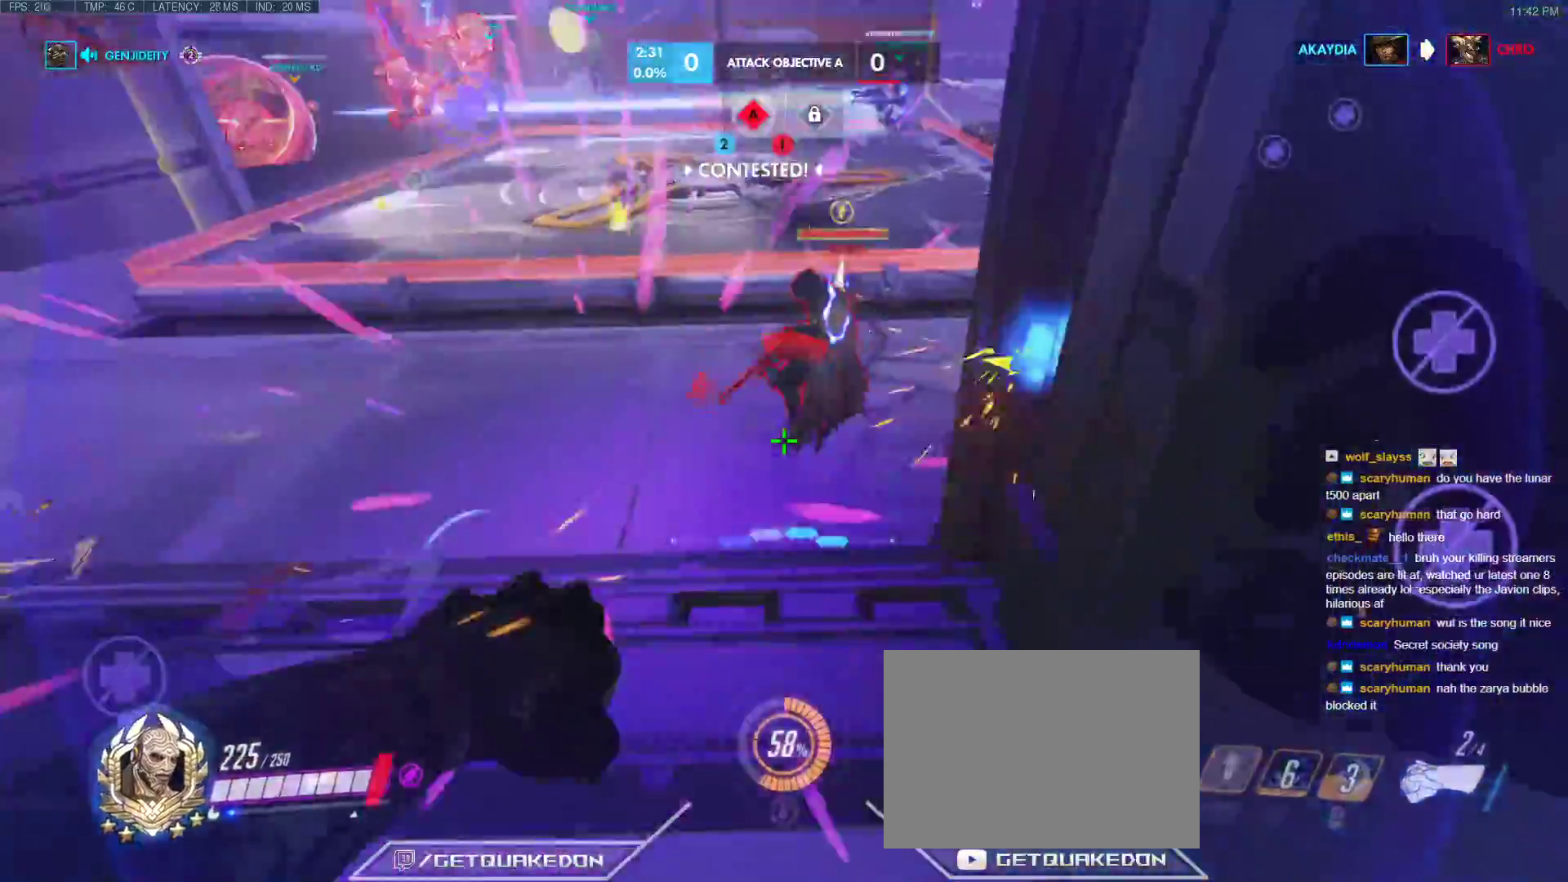
{"keys": ["d", "s"], "events": [[150, "s", "down"], [383, "a", "up"], [383, "d", "down"]]}
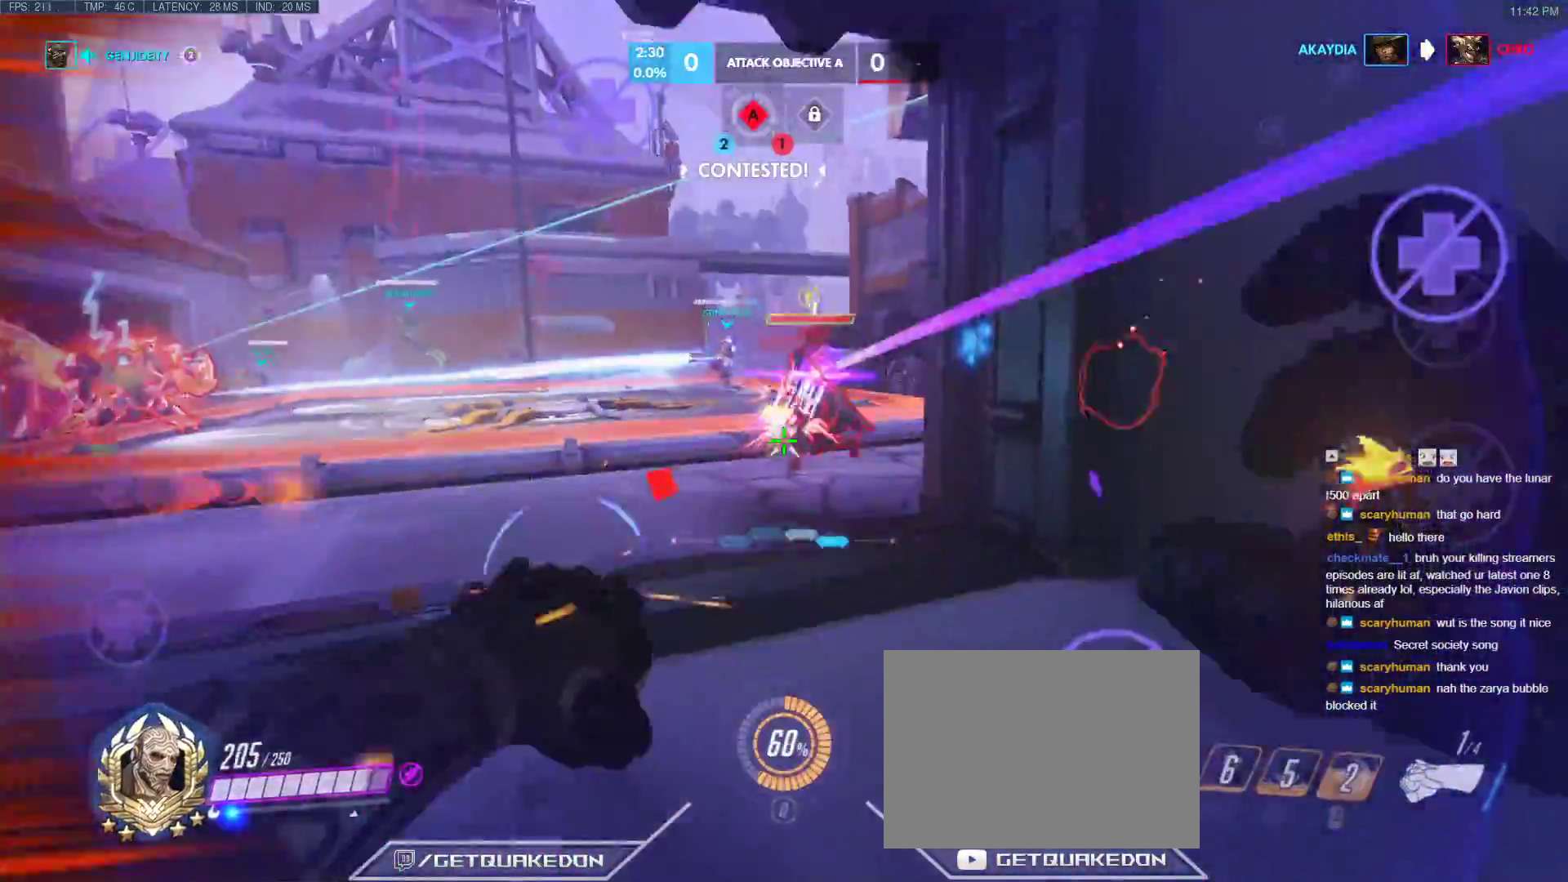
{"keys": ["d", "space"], "events": [[400, "s", "up"], [450, "space", "down"]]}
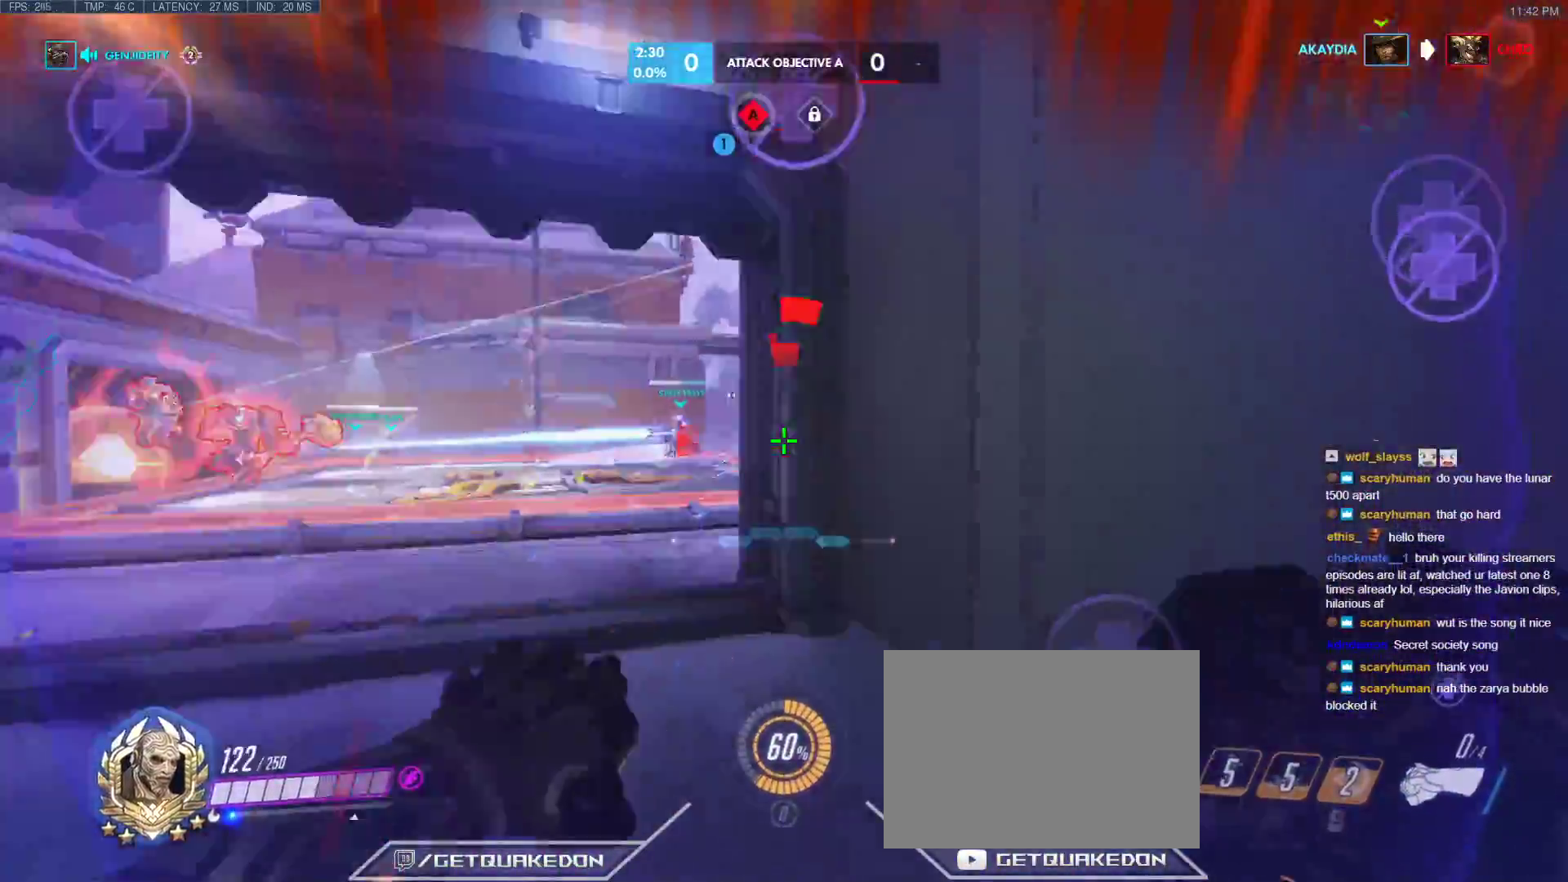
{"keys": ["a", "d", "s"], "events": [[133, "space", "up"], [333, "s", "down"], [467, "a", "down"]]}
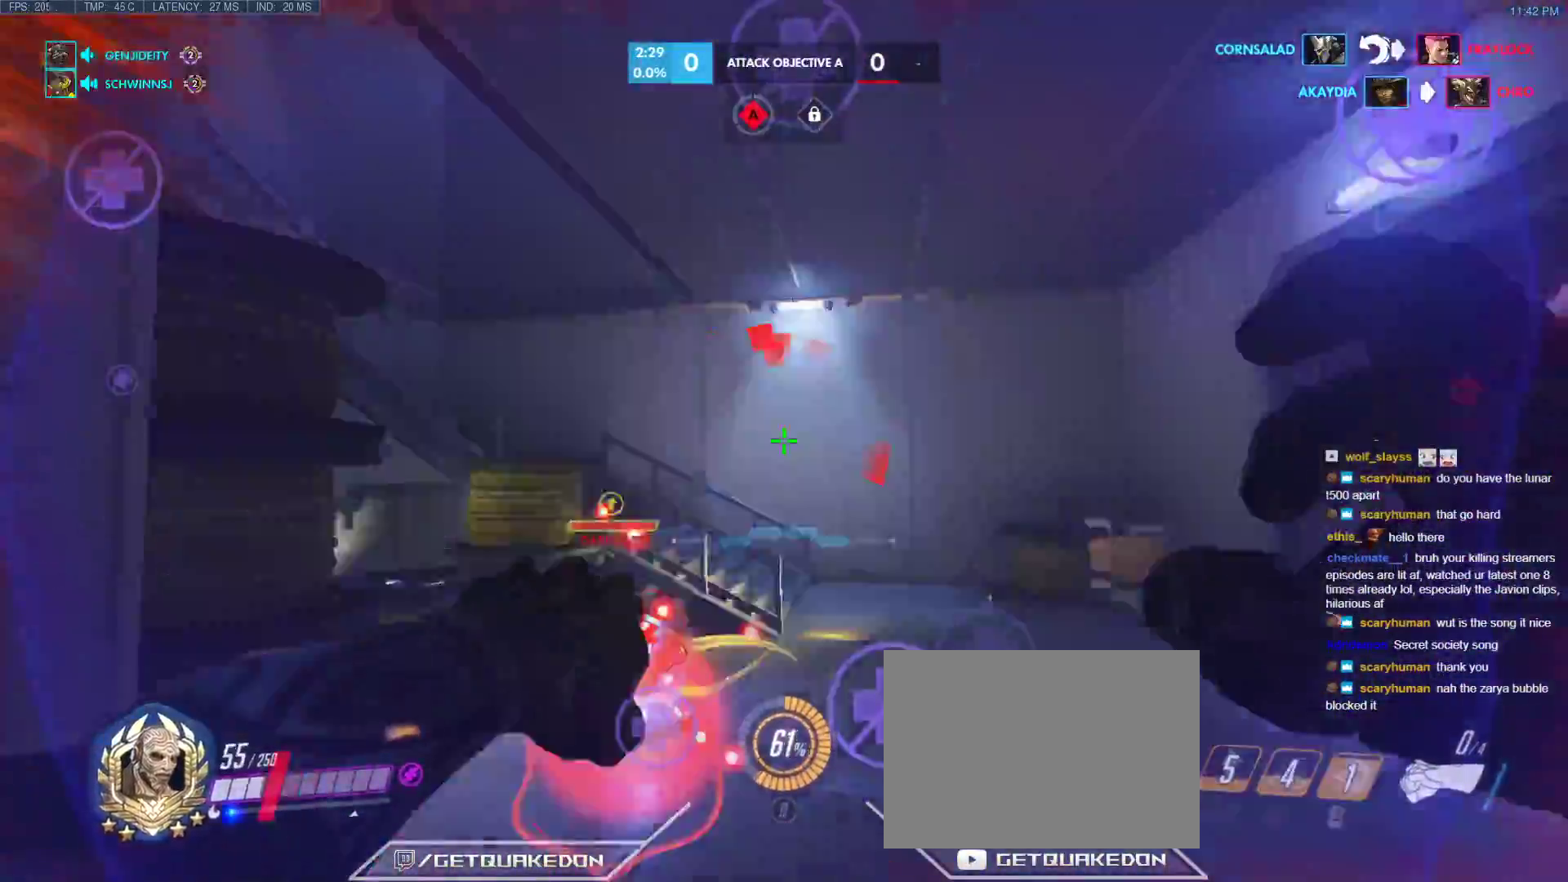
{"keys": ["d"], "events": [[17, "d", "up"], [250, "d", "down"], [300, "space", "down"], [433, "a", "up"], [433, "s", "up"], [433, "space", "up"]]}
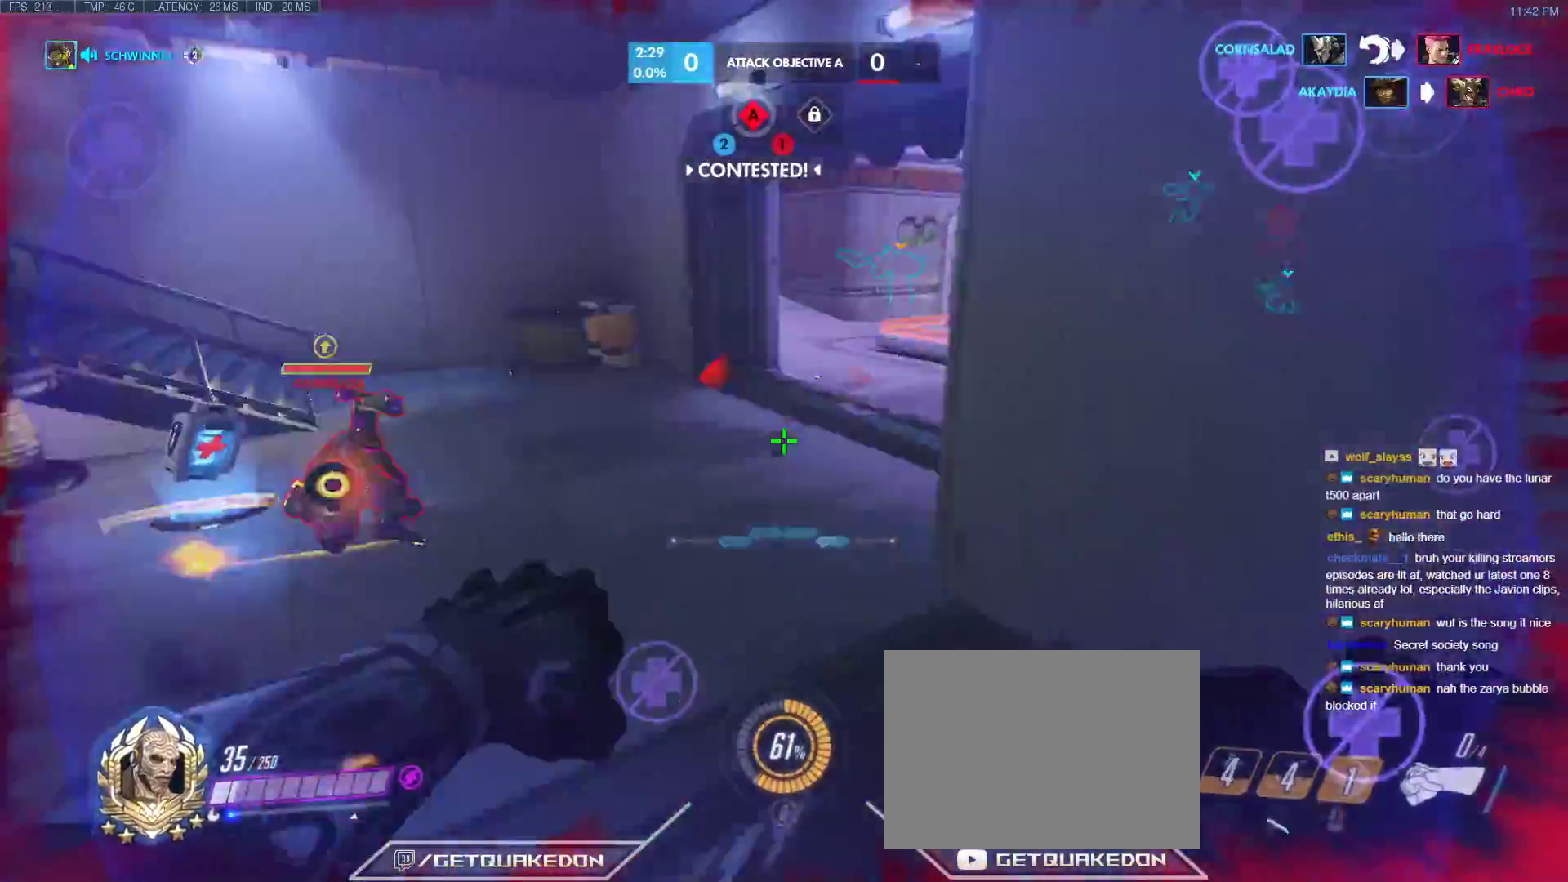
{"keys": ["a", "w"], "events": [[33, "ctrl", "down"], [267, "ctrl", "up"], [317, "w", "down"], [367, "d", "up"], [400, "a", "down"]]}
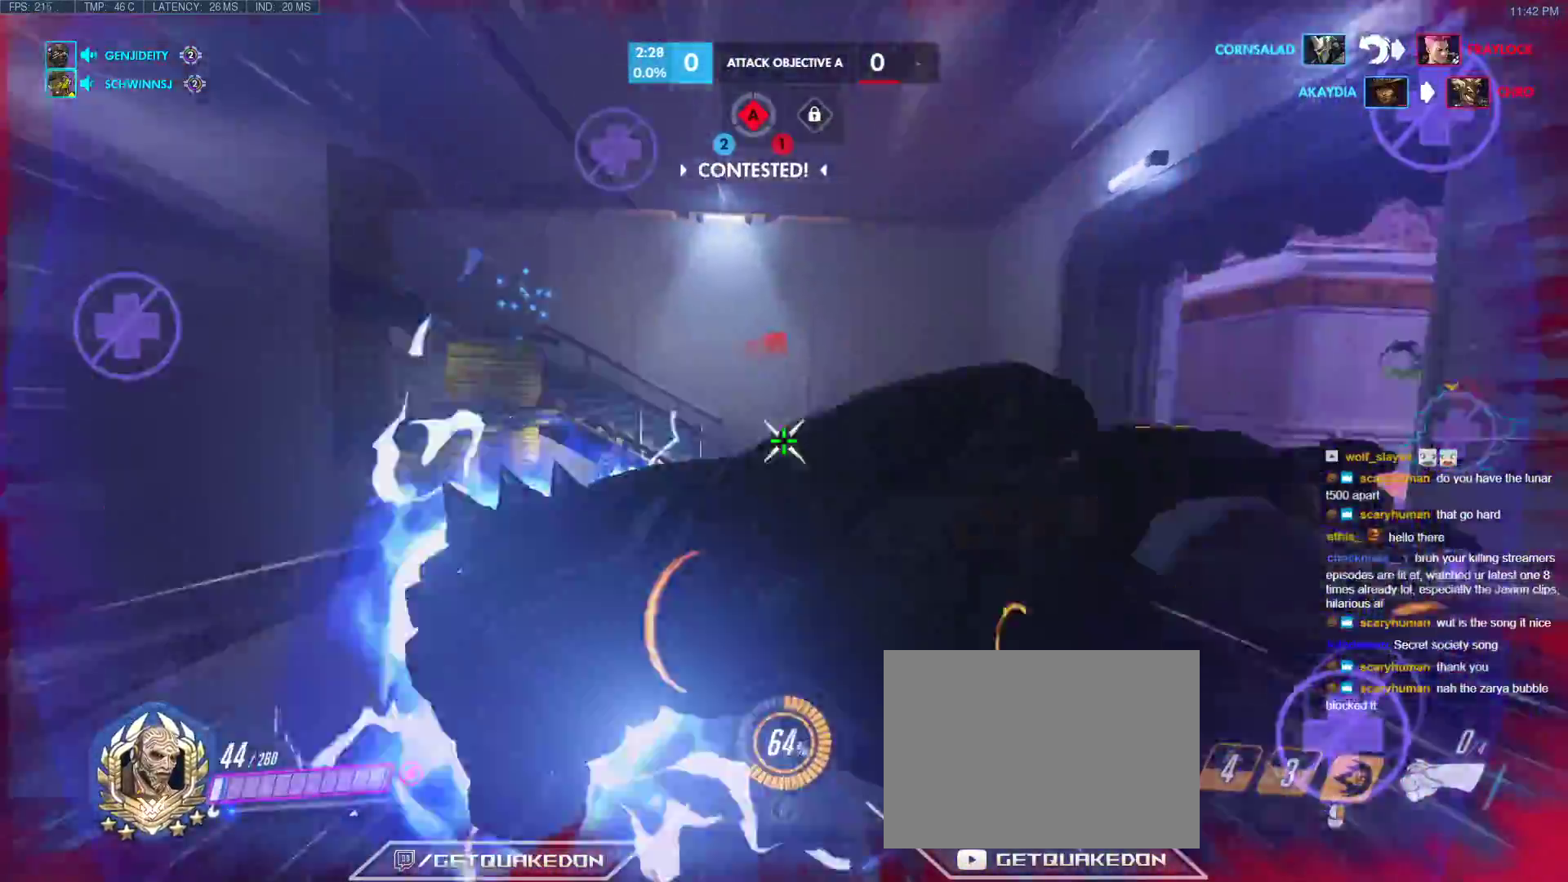
{"keys": ["a", "space", "w"], "events": [[383, "space", "down"]]}
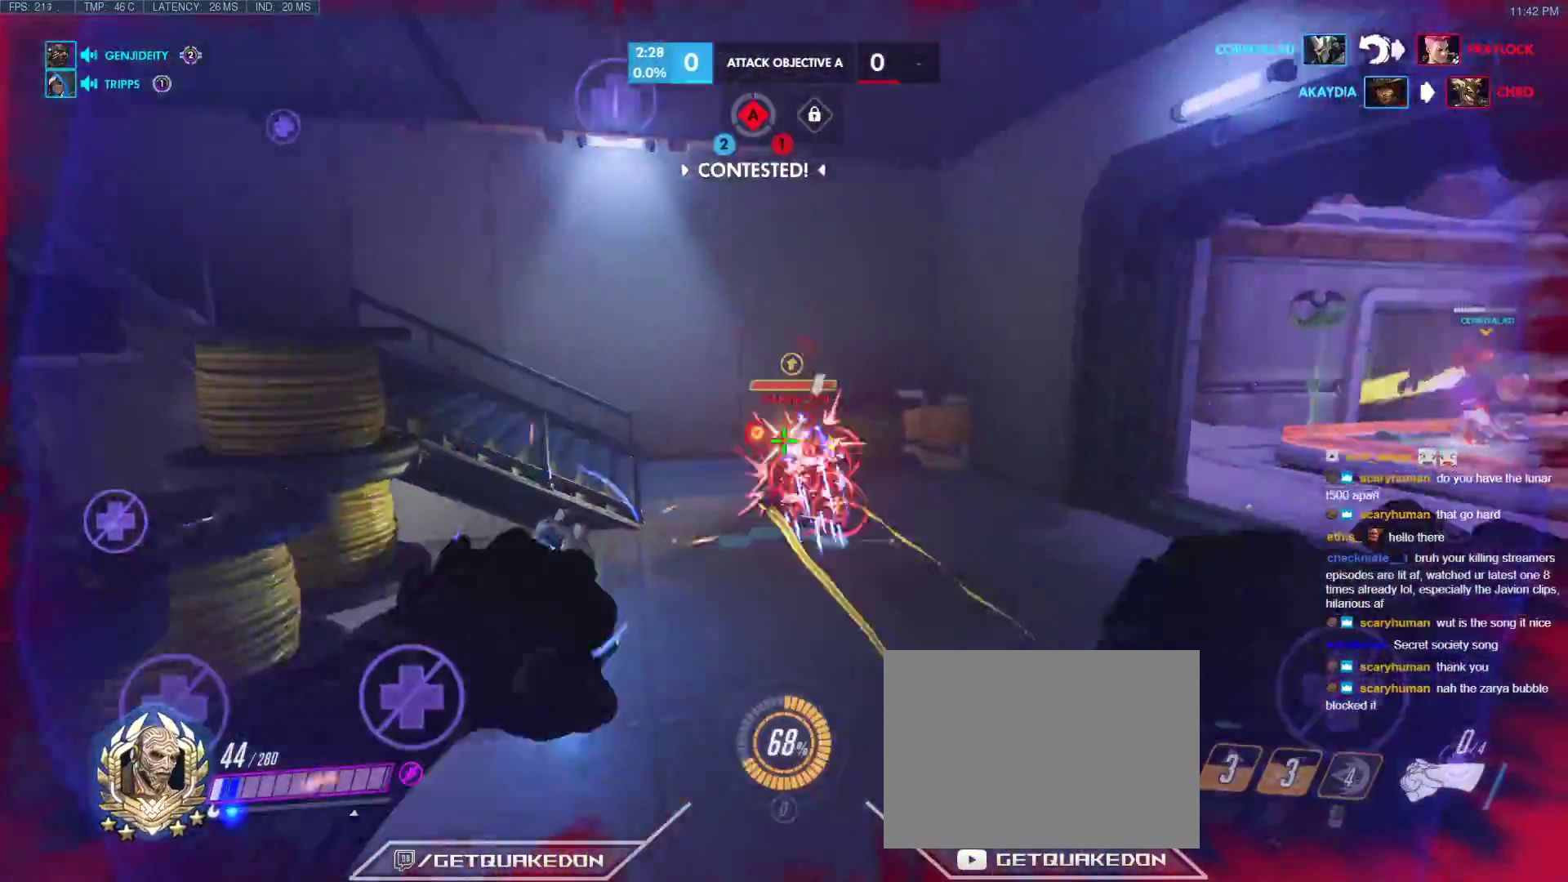
{"keys": ["w"], "events": [[67, "space", "up"], [250, "a", "up"]]}
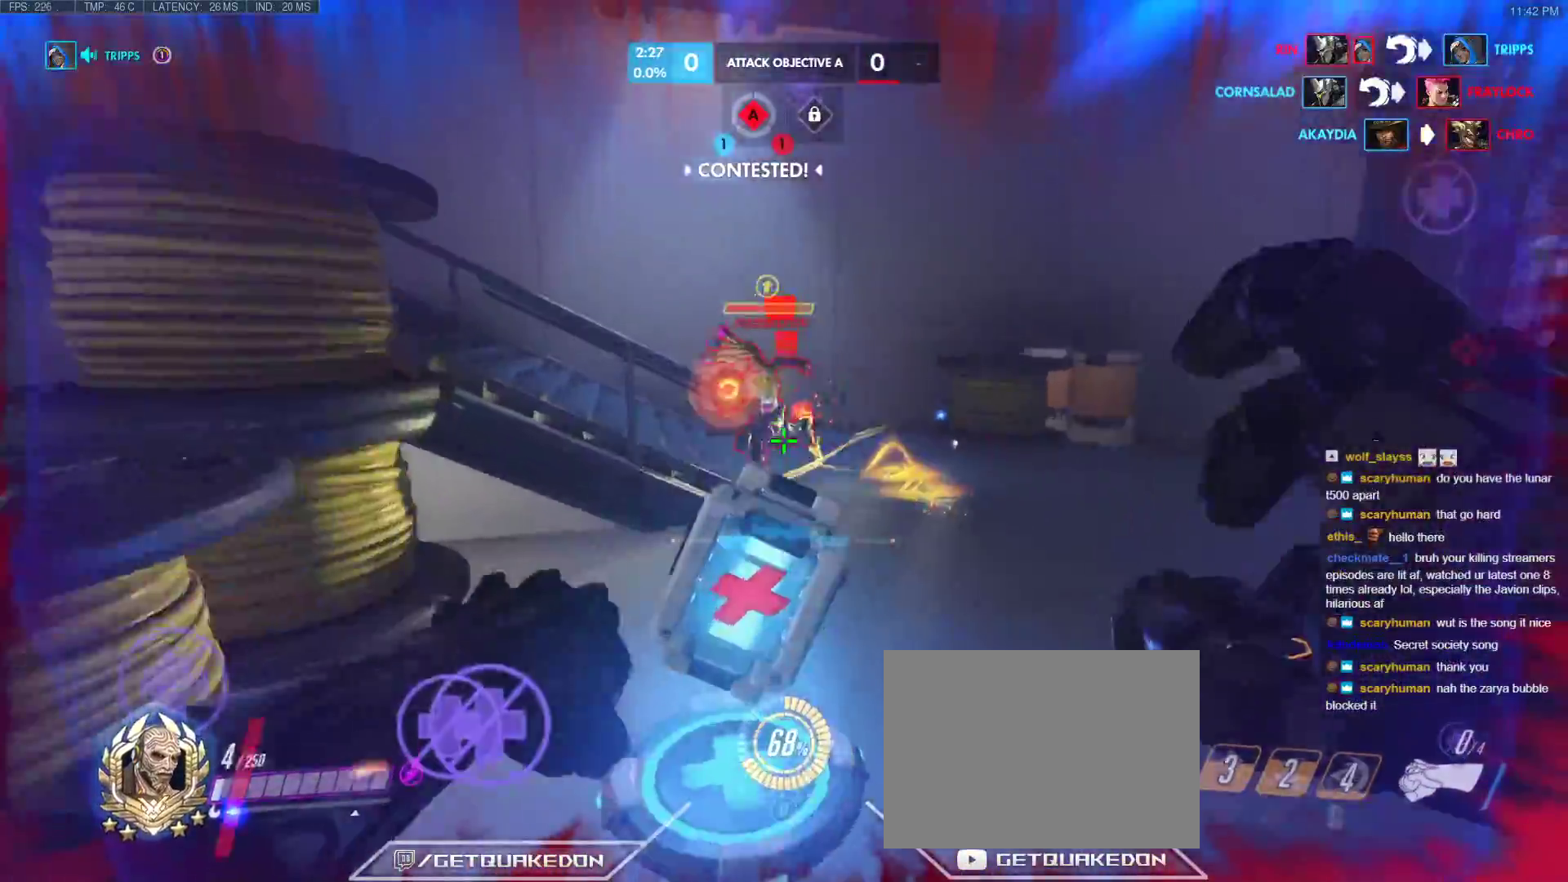
{"keys": ["a"], "events": [[133, "ctrl", "down"], [167, "d", "down"], [217, "ctrl", "up"], [400, "a", "down"], [400, "w", "up"], [500, "d", "up"]]}
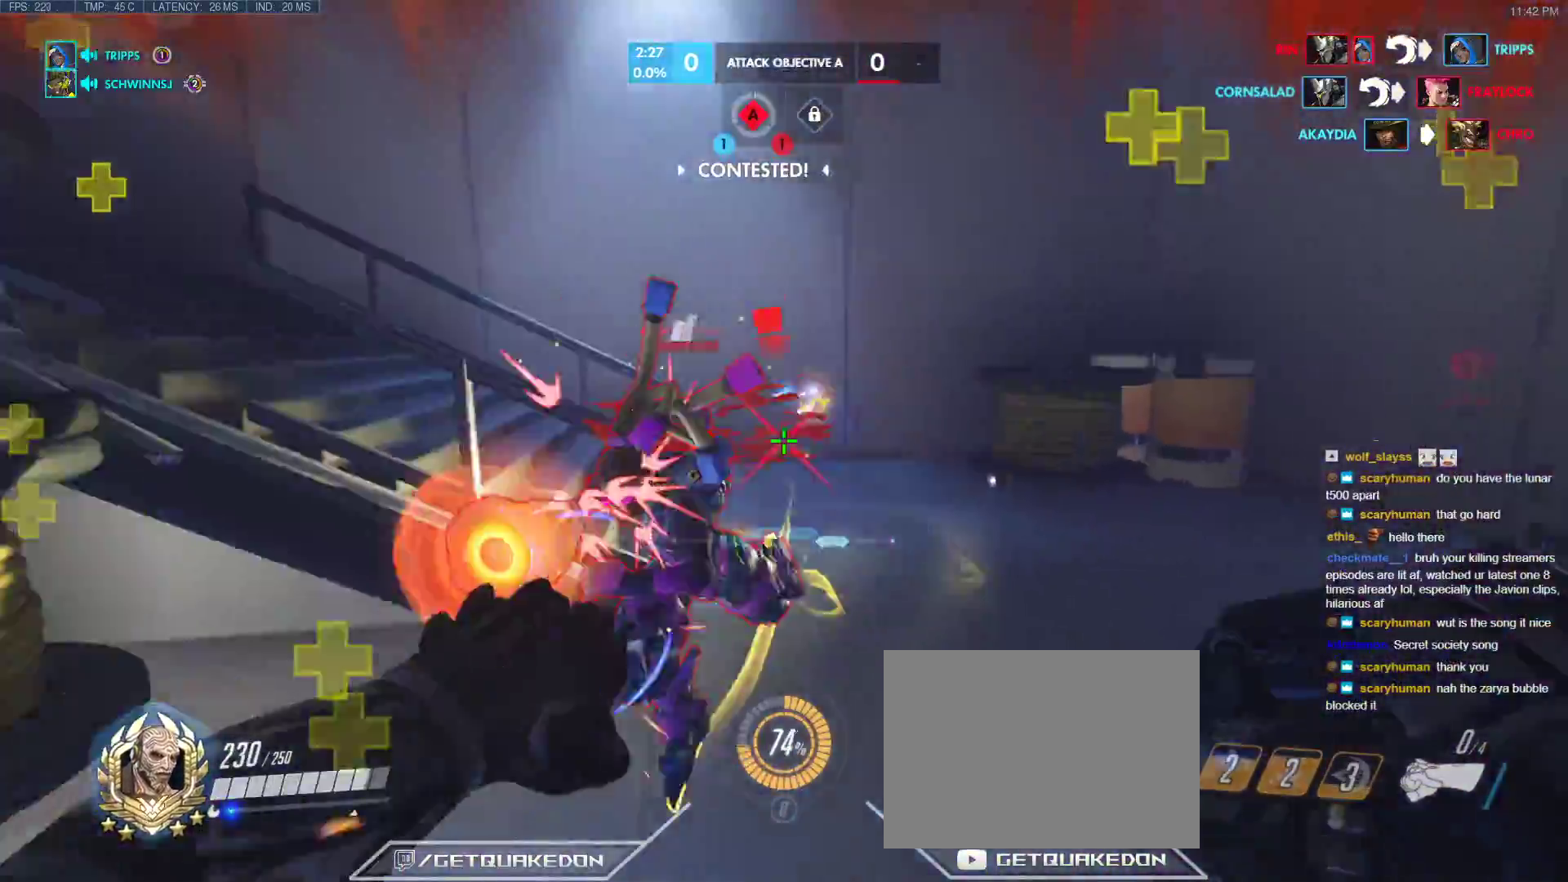
{"keys": ["d", "space", "w"], "events": [[233, "d", "down"], [283, "a", "up"], [383, "space", "down"], [417, "w", "down"]]}
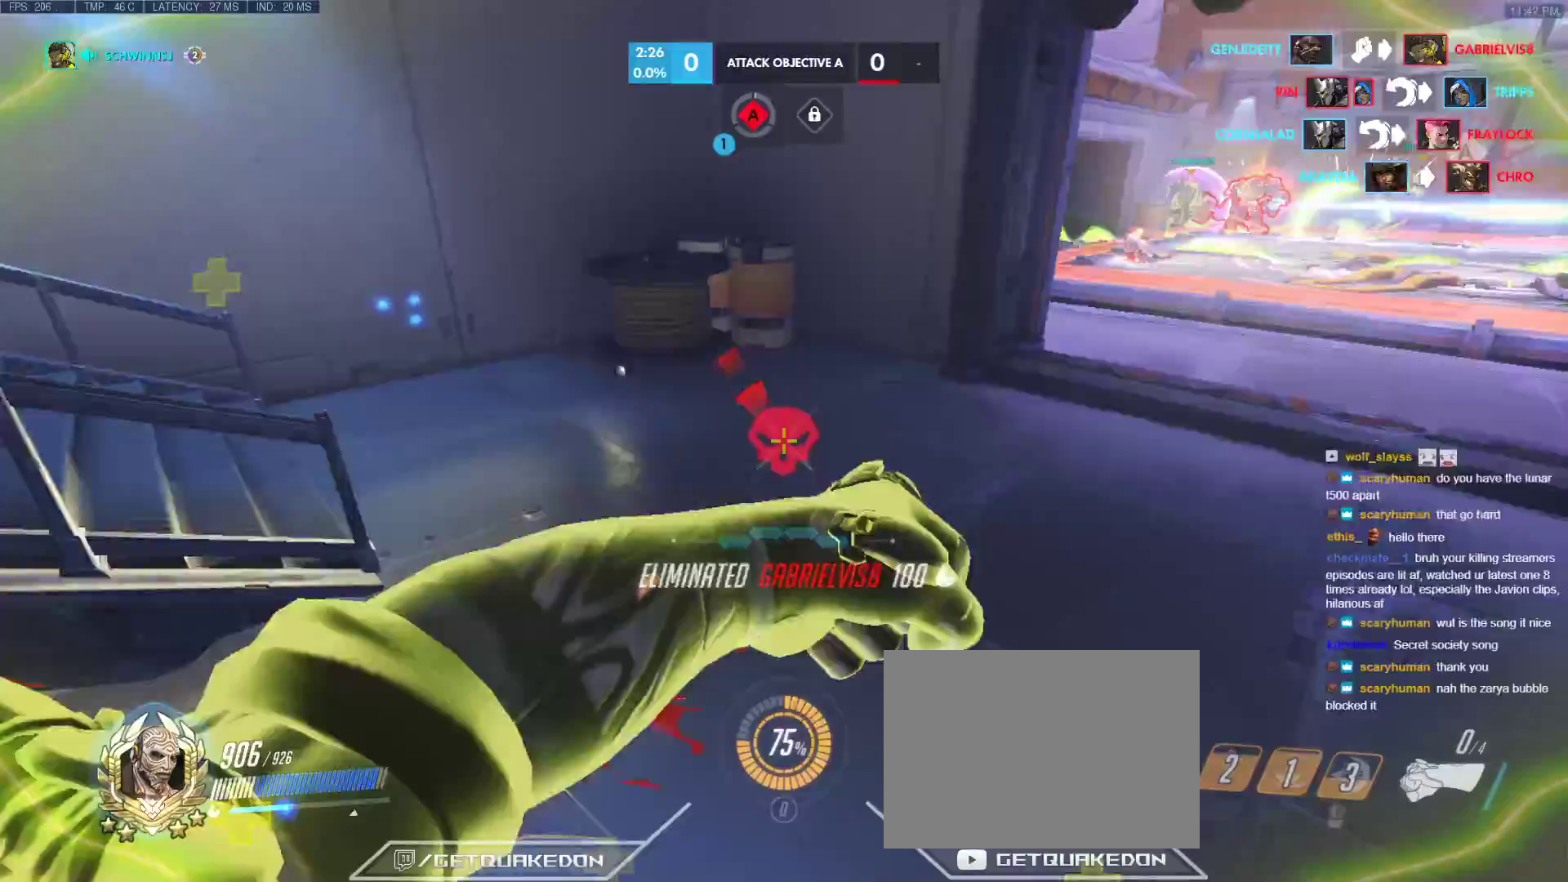
{"keys": ["a", "w"], "events": [[67, "d", "up"], [67, "space", "up"], [383, "a", "down"]]}
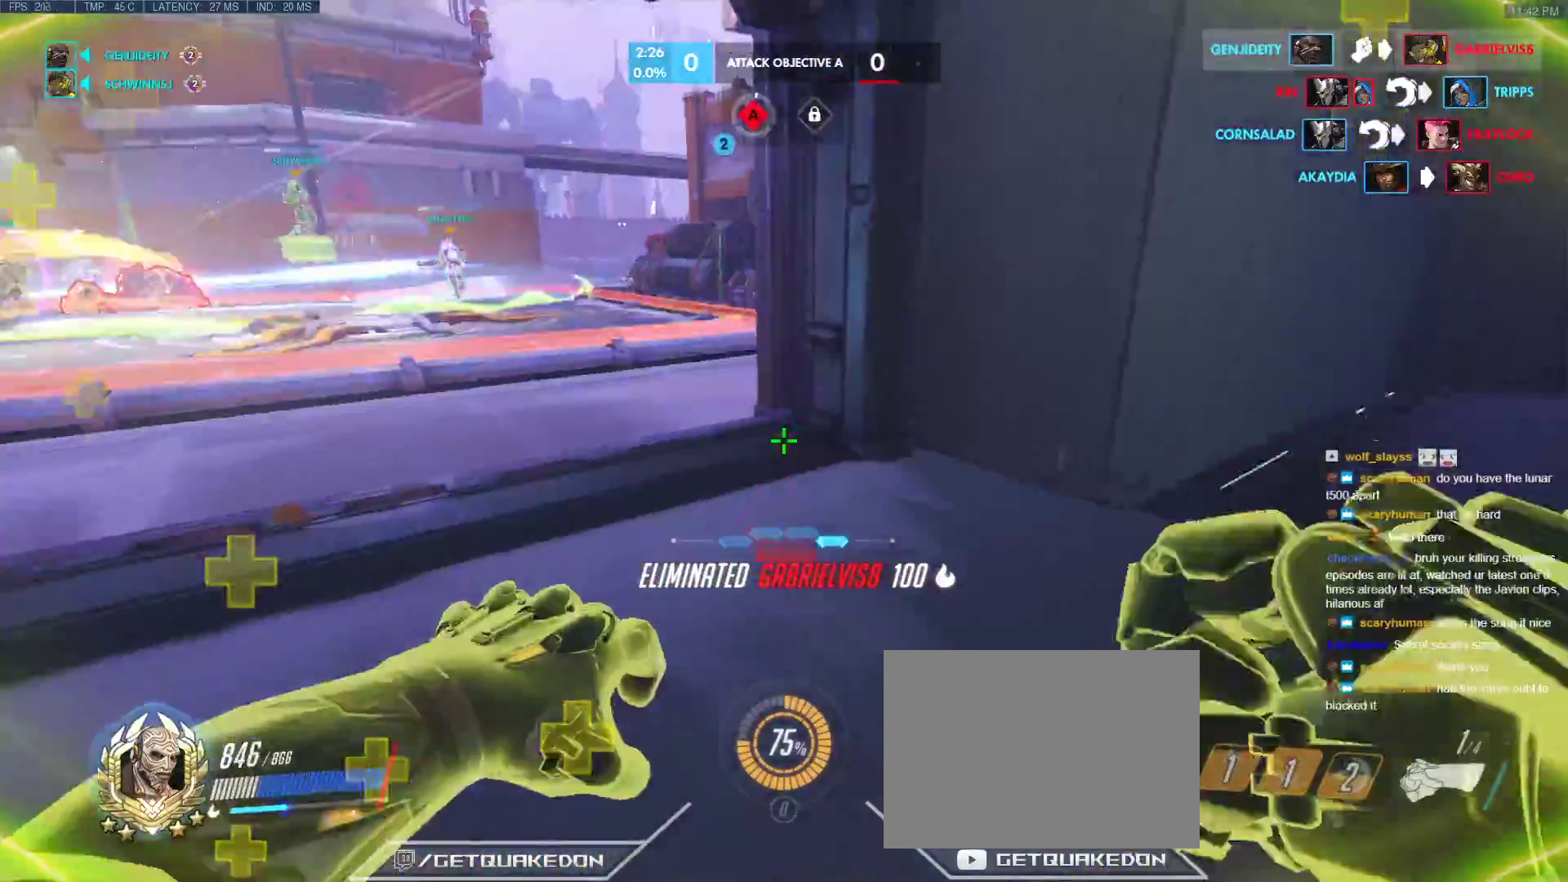
{"keys": ["w"], "events": [[267, "a", "up"], [317, "space", "down"], [500, "space", "up"]]}
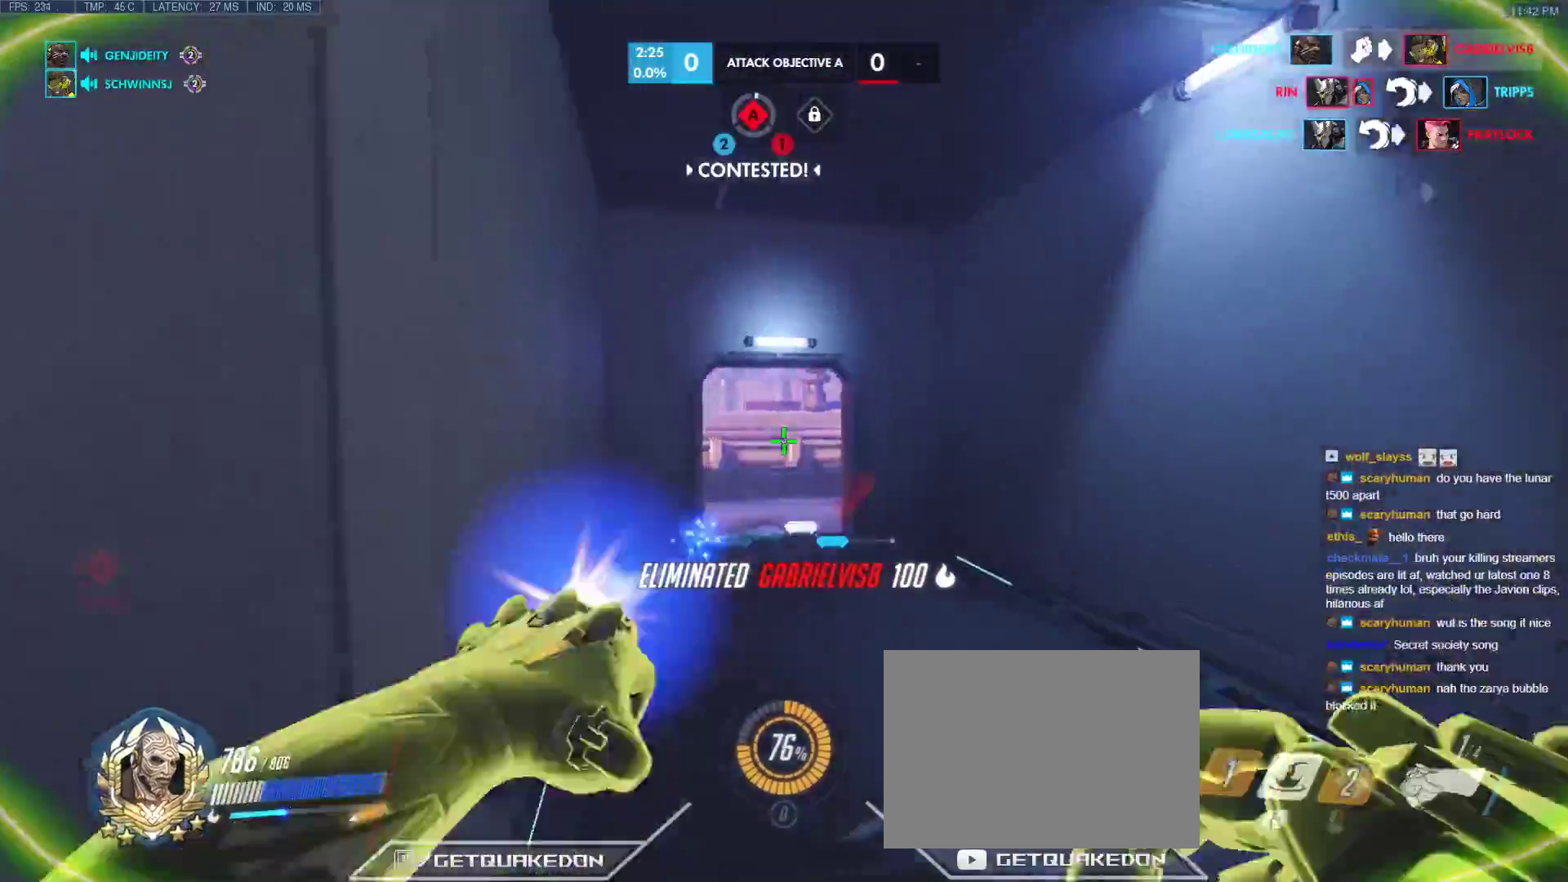
{"keys": ["w"], "events": [[100, "e", "down"], [283, "e", "up"]]}
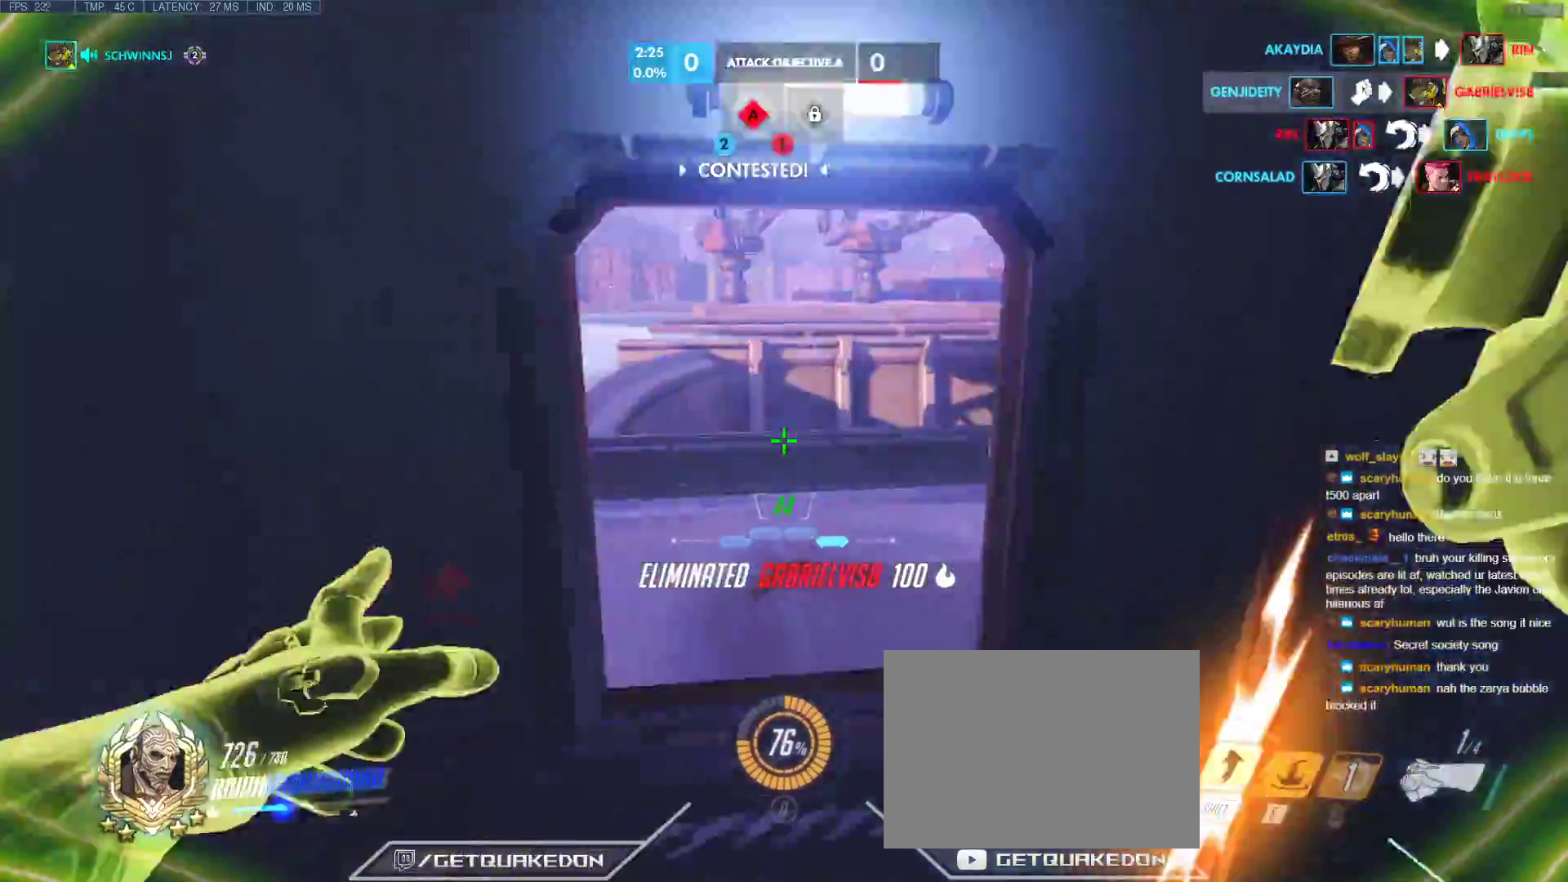
{"keys": ["d", "w"], "events": [[150, "d", "down"]]}
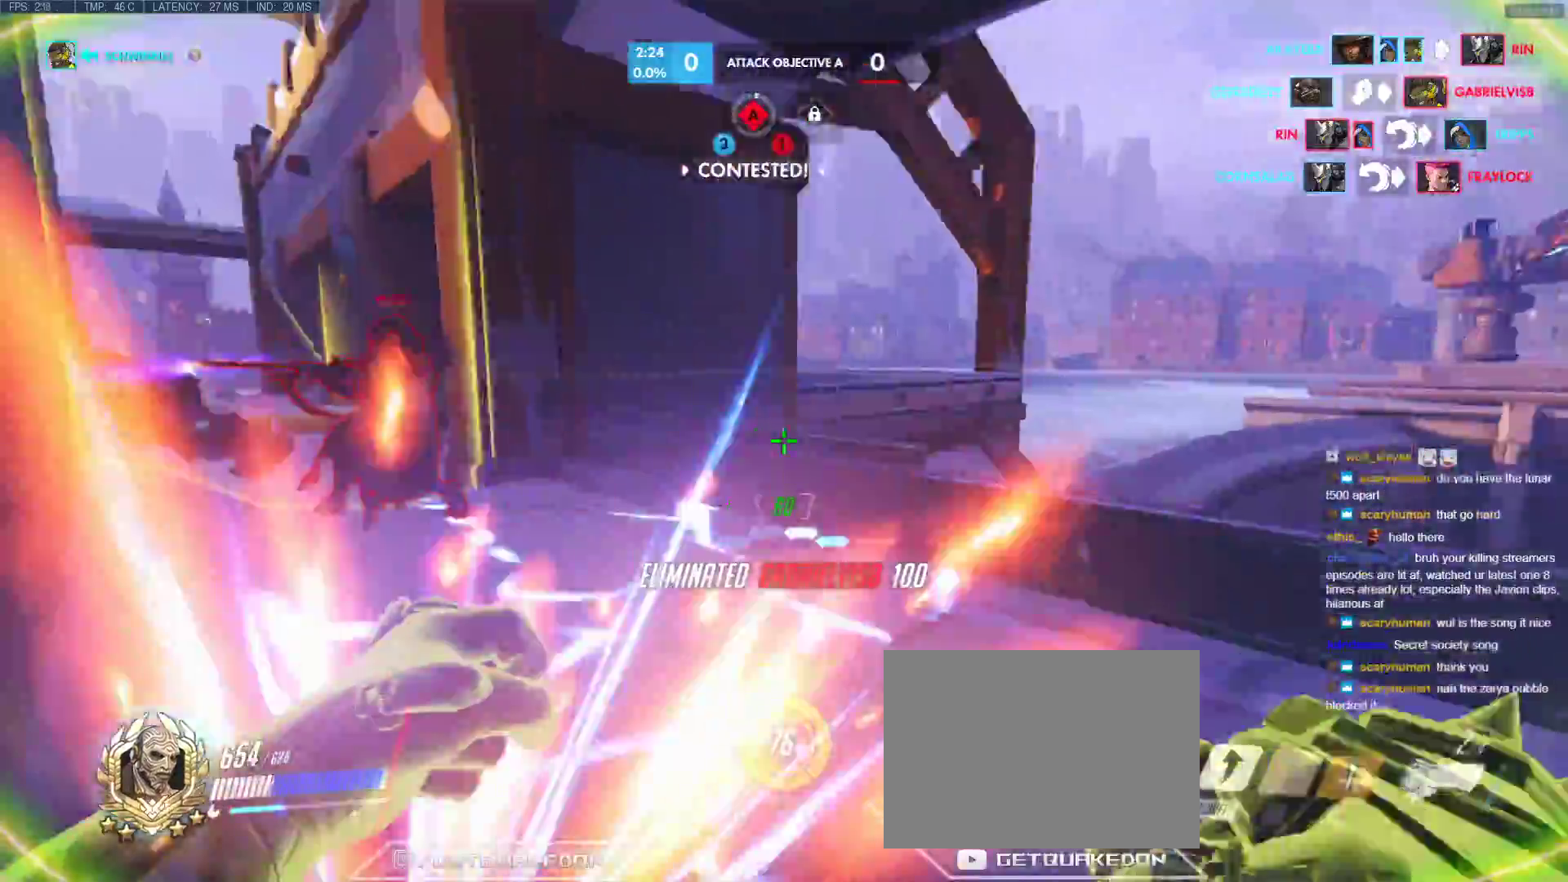
{"keys": ["w"], "events": [[133, "d", "up"]]}
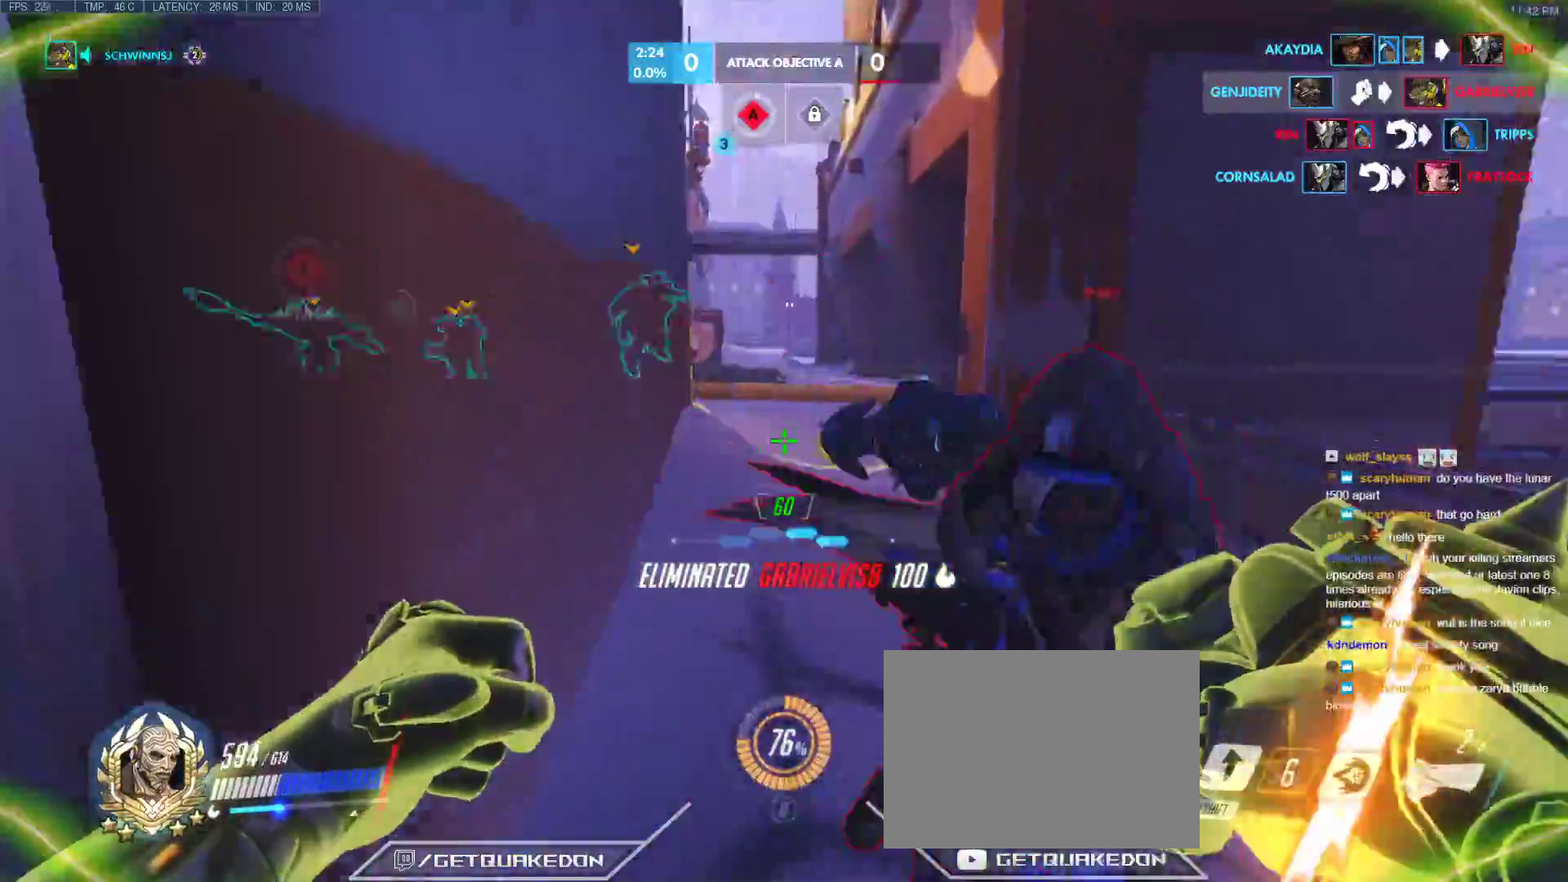
{"keys": ["a"], "events": [[183, "shift", "down"], [383, "a", "down"], [383, "q", "down"], [417, "shift", "up"], [467, "q", "up"], [467, "w", "up"]]}
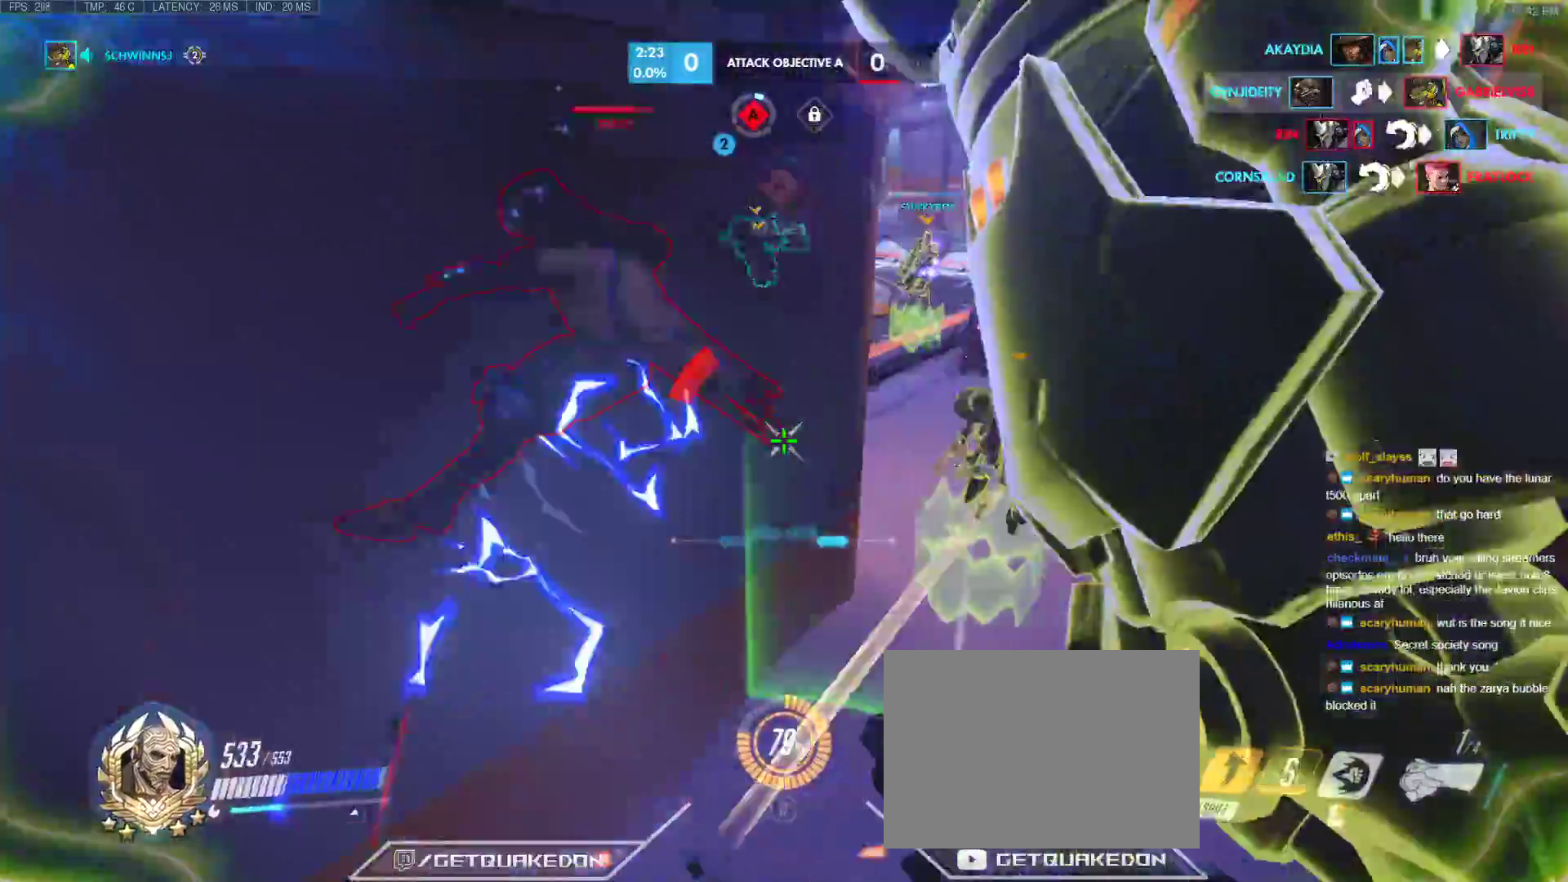
{"keys": ["w"], "events": [[17, "w", "down"], [150, "w", "up"], [383, "w", "down"], [483, "a", "up"]]}
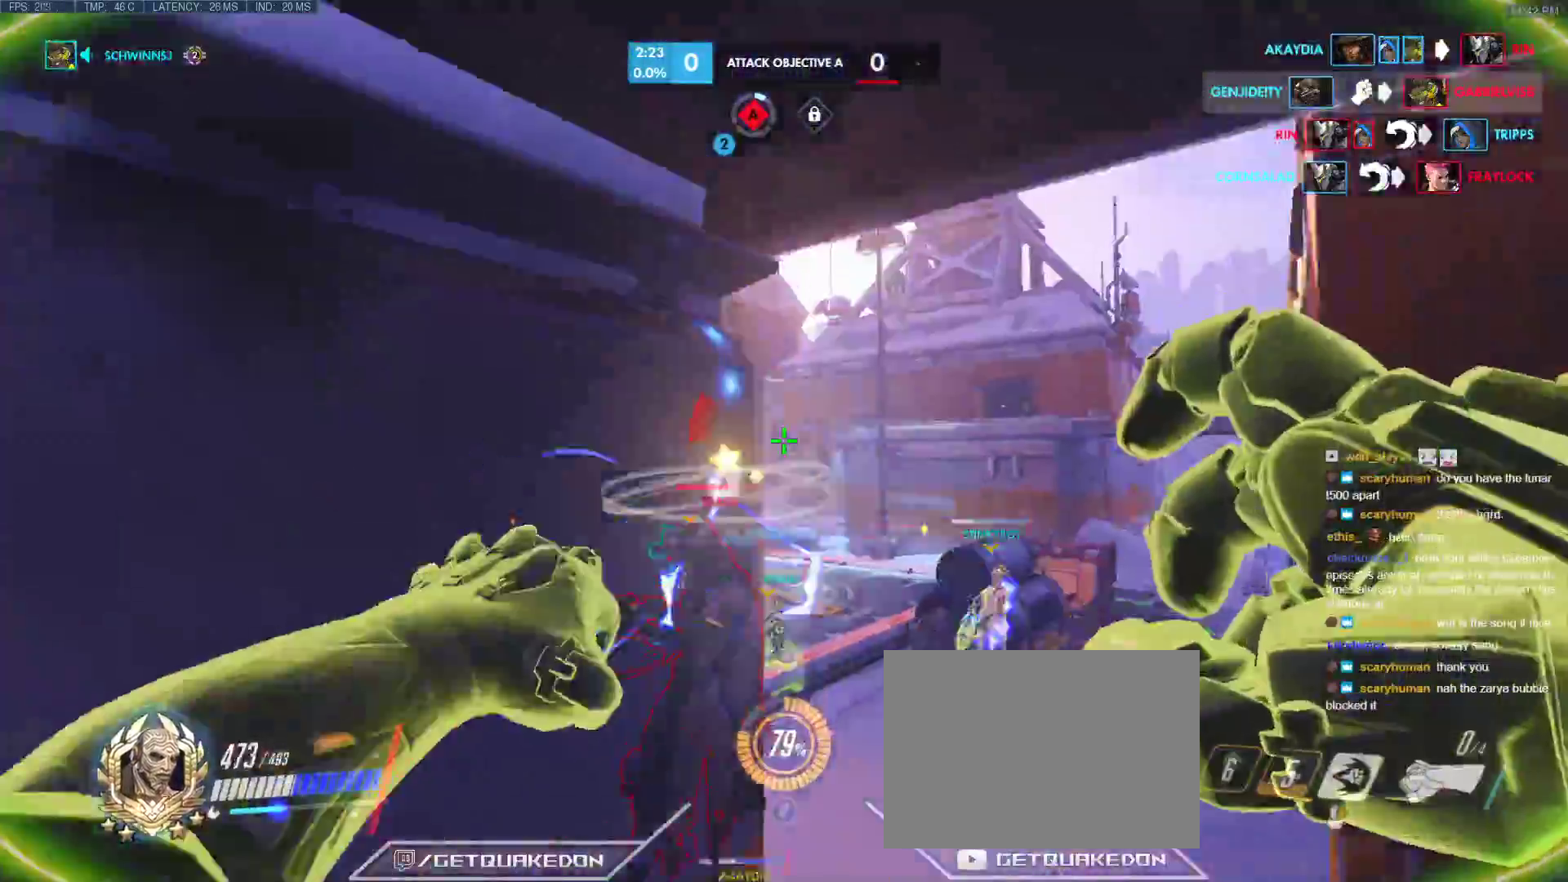
{"keys": ["w"], "events": []}
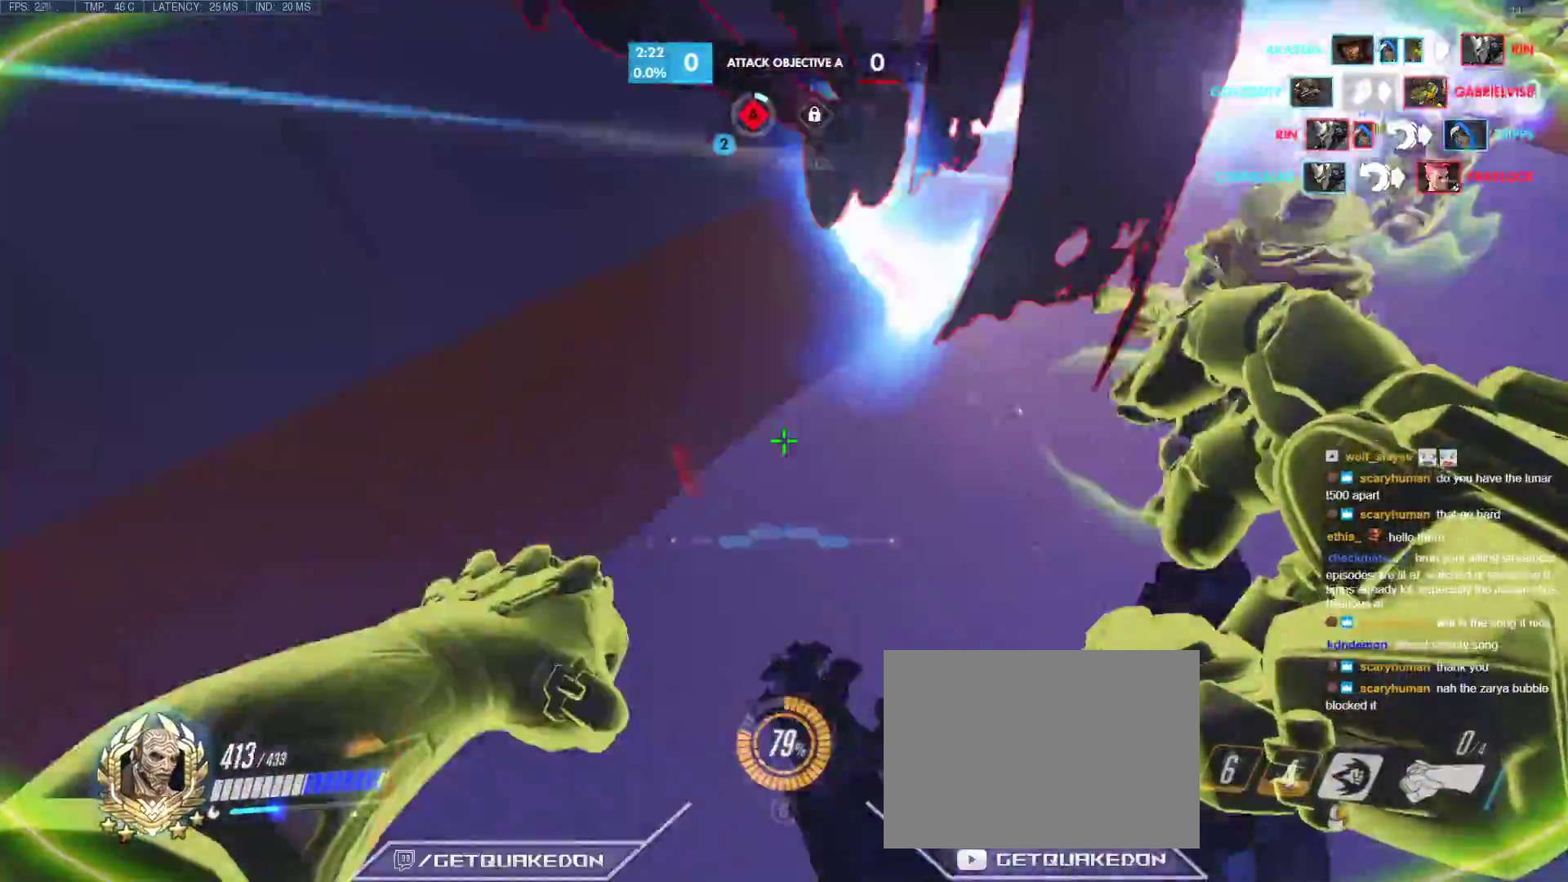
{"keys": ["d", "w"], "events": [[100, "d", "down"], [183, "d", "up"], [383, "d", "down"]]}